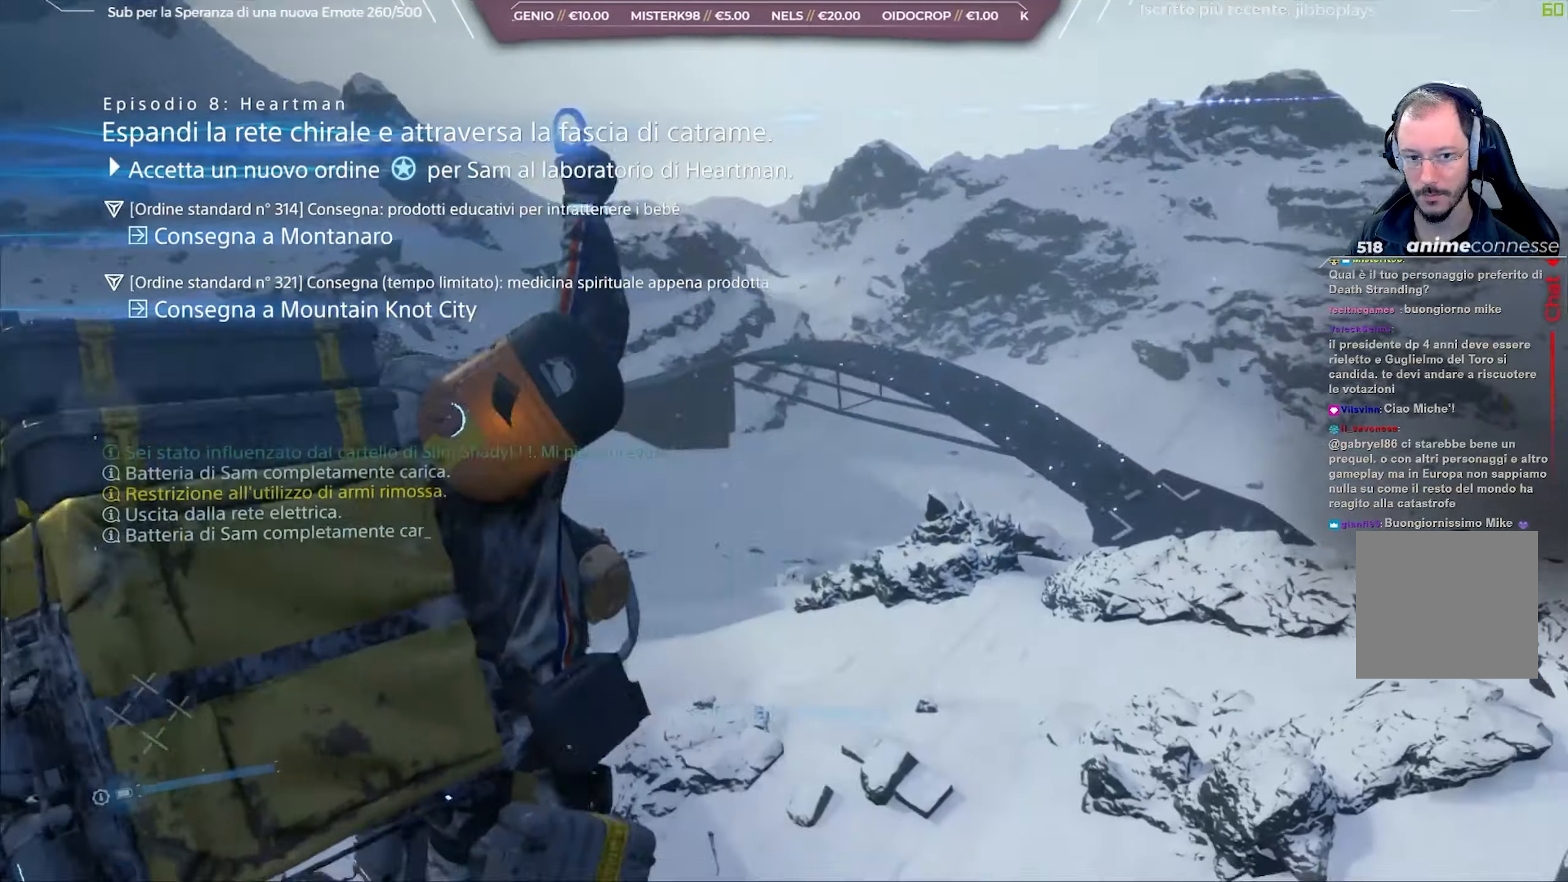
Gameplay with a controller (Xbox layout); each line is a JSON object with the inputs held at the frame after it. "events" lists button and stick changes between this image and that frame as [ms after this image, input, new state], when the widget could be followed in between.
{"buttons": [], "left_stick": "center", "right_stick": "up-right", "events": [[83, "right_stick", "center"], [500, "right_stick", "up-right"]]}
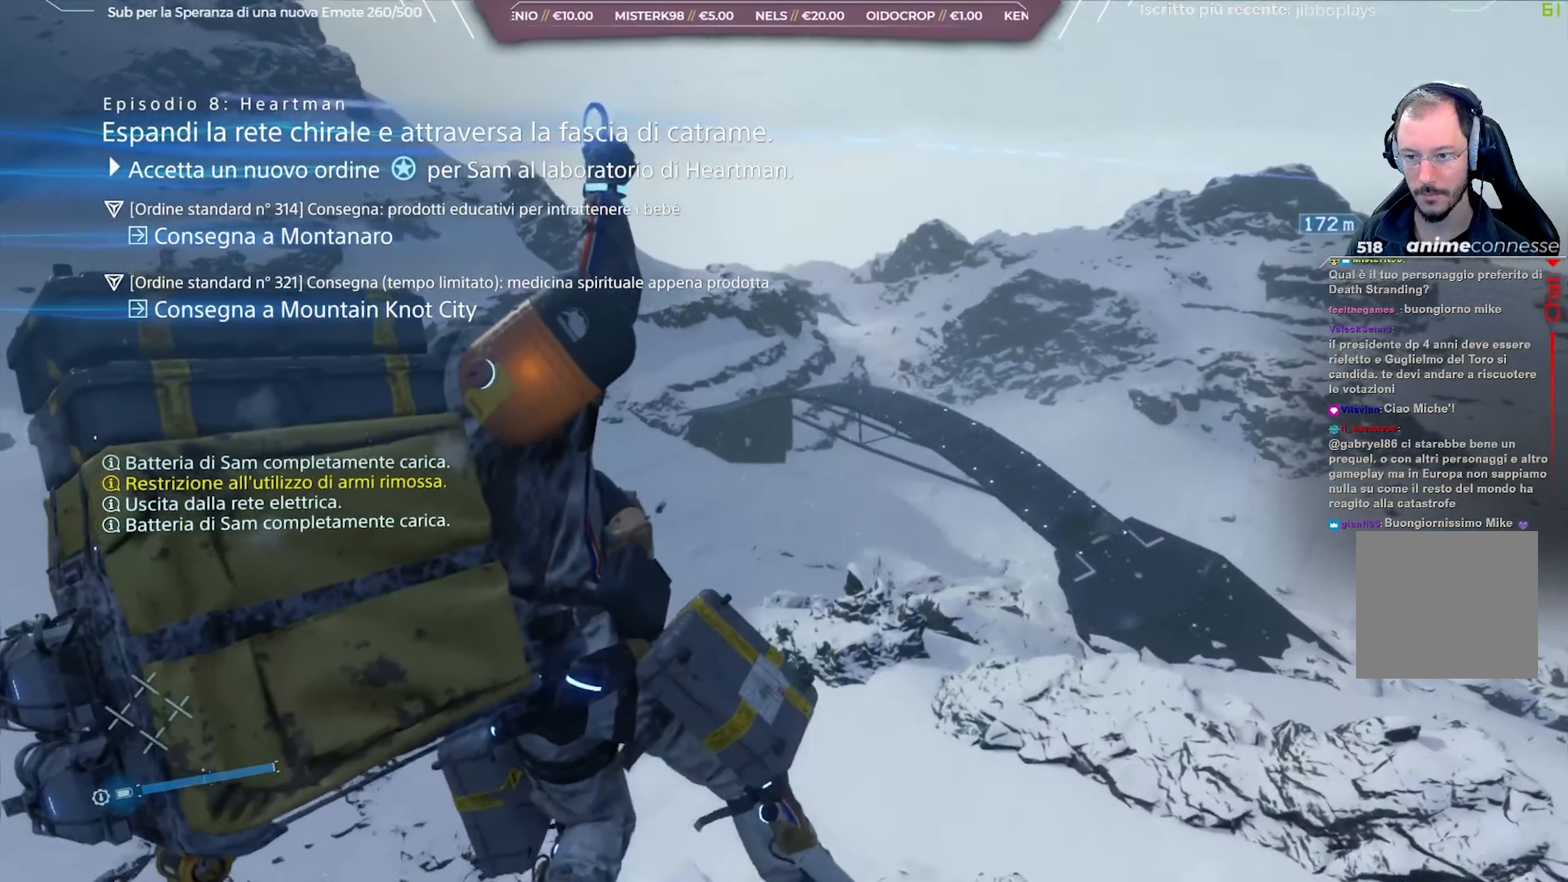
{"buttons": [], "left_stick": "center", "right_stick": "up-right", "events": [[267, "right_stick", "center"], [367, "right_stick", "up-right"]]}
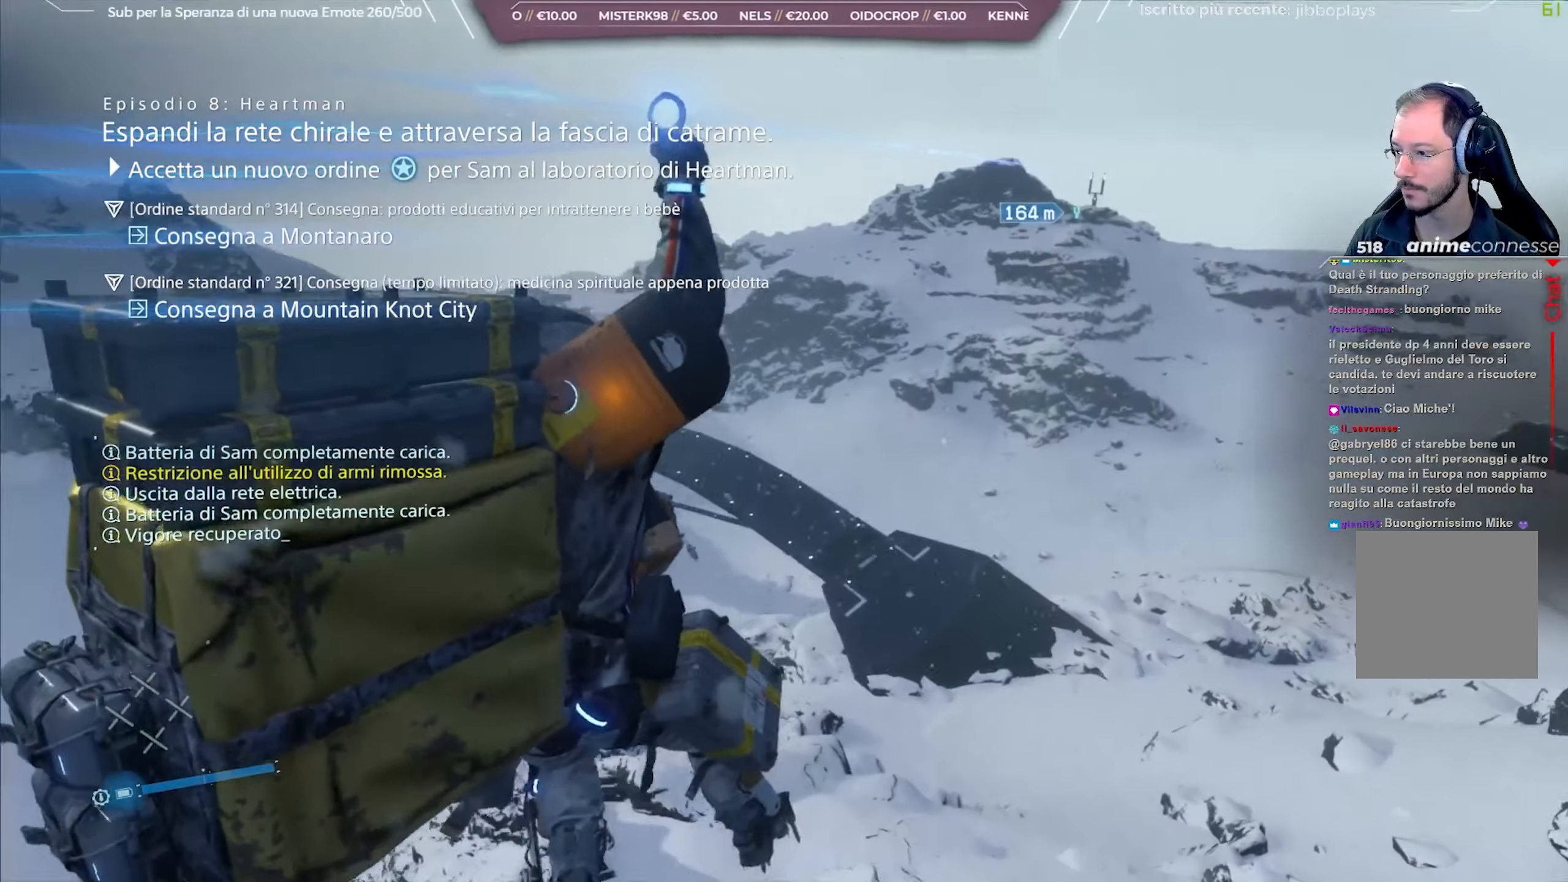
{"buttons": [], "left_stick": "center", "right_stick": "center", "events": [[83, "right_stick", "center"], [200, "right_stick", "up"], [367, "right_stick", "center"]]}
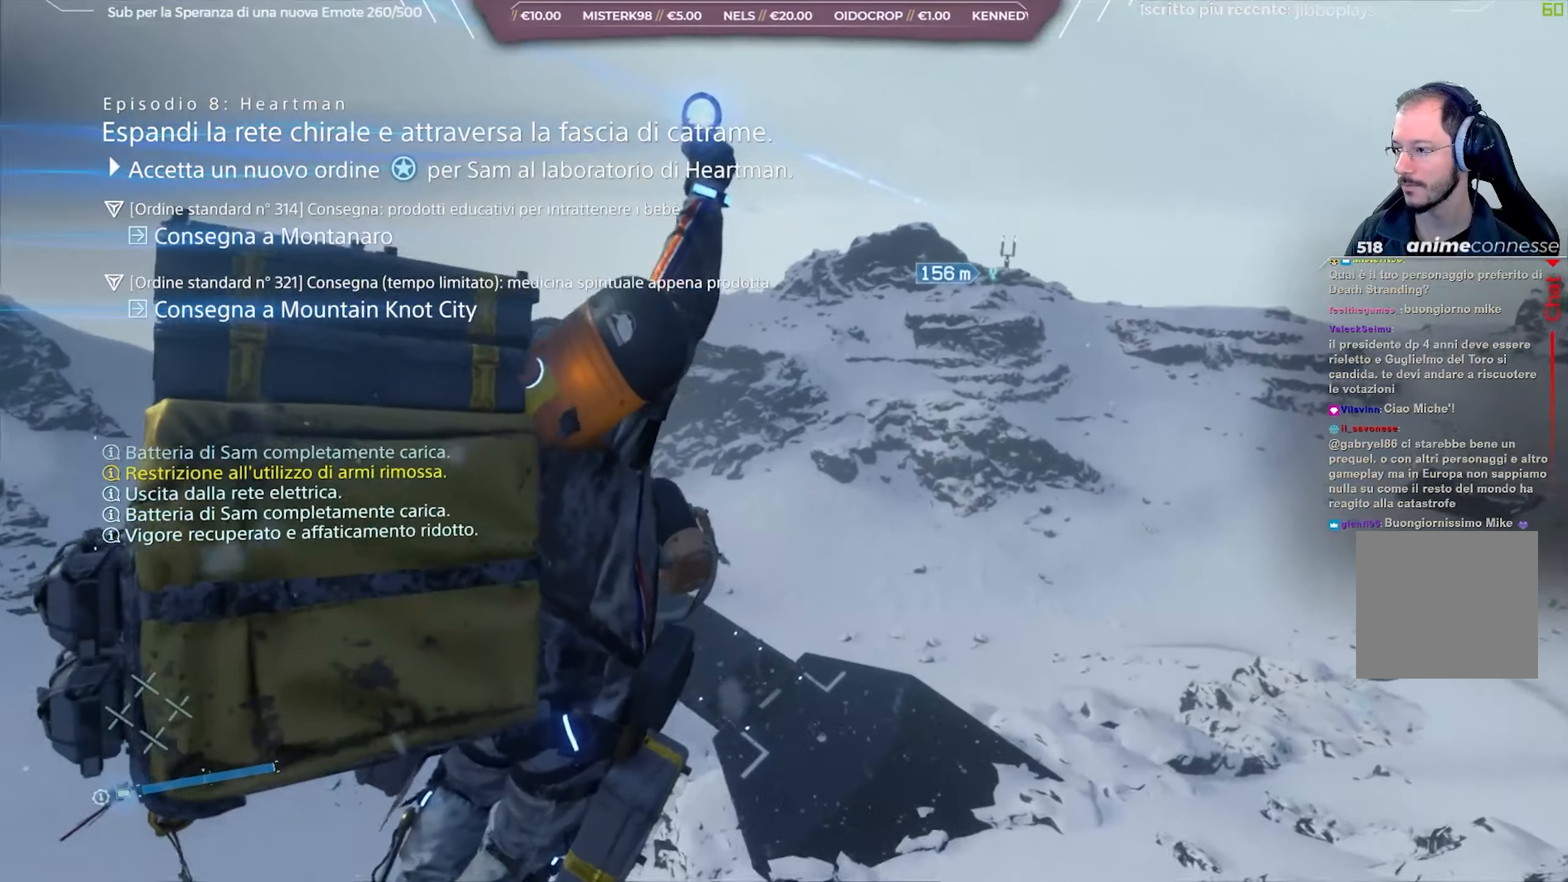
{"buttons": [], "left_stick": "center", "right_stick": "center", "events": [[17, "right_stick", "up-left"], [183, "right_stick", "center"], [317, "right_stick", "up-left"], [450, "right_stick", "center"]]}
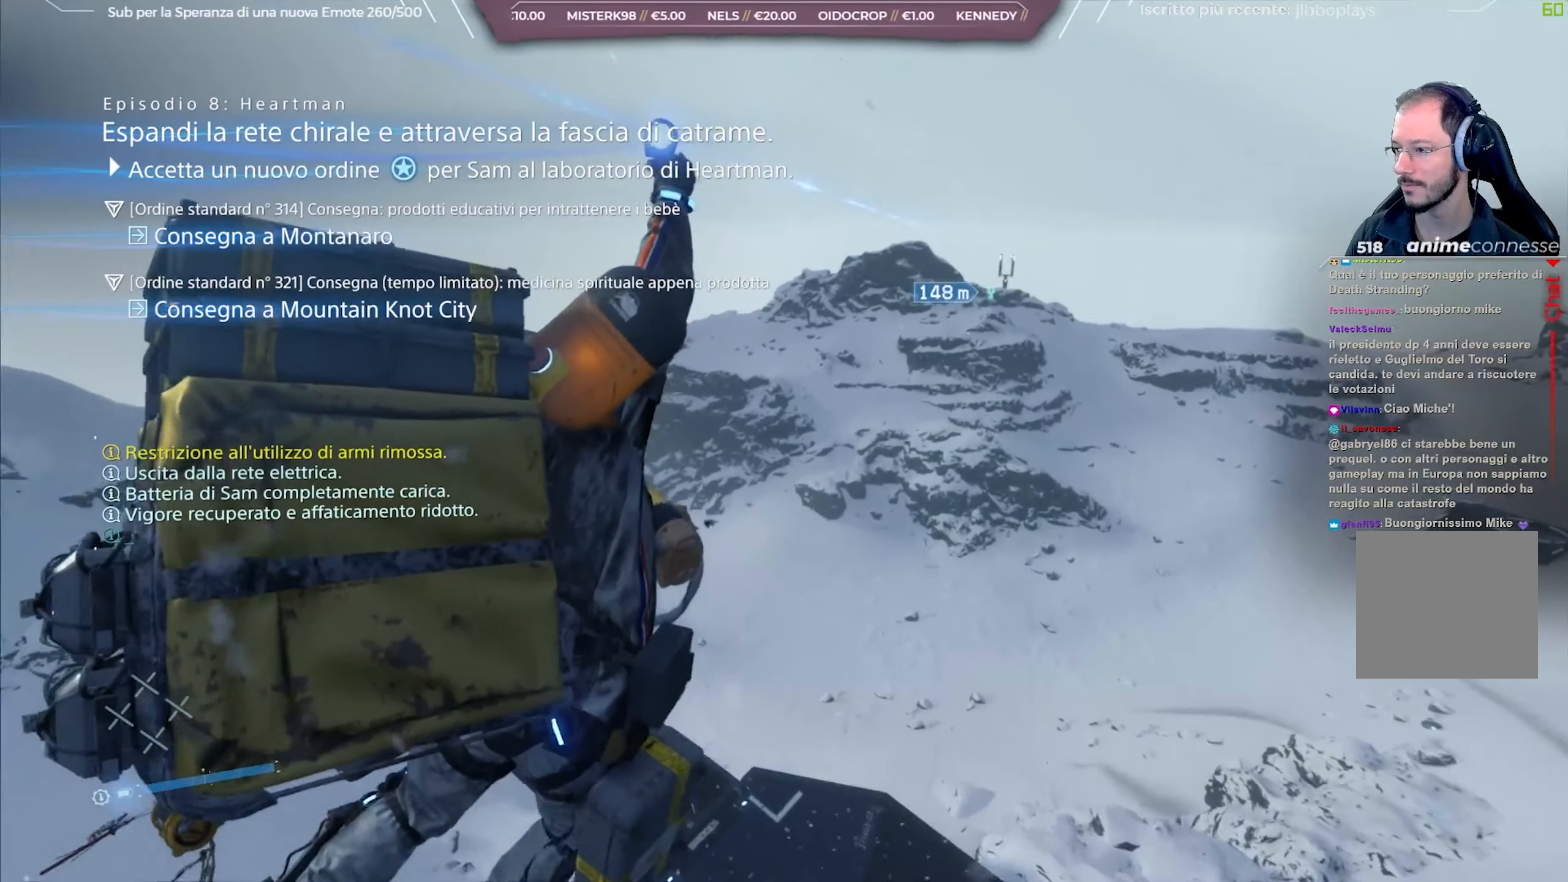
{"buttons": [], "left_stick": "center", "right_stick": "left", "events": [[33, "right_stick", "up-left"], [167, "right_stick", "center"], [283, "right_stick", "up-left"], [417, "right_stick", "left"]]}
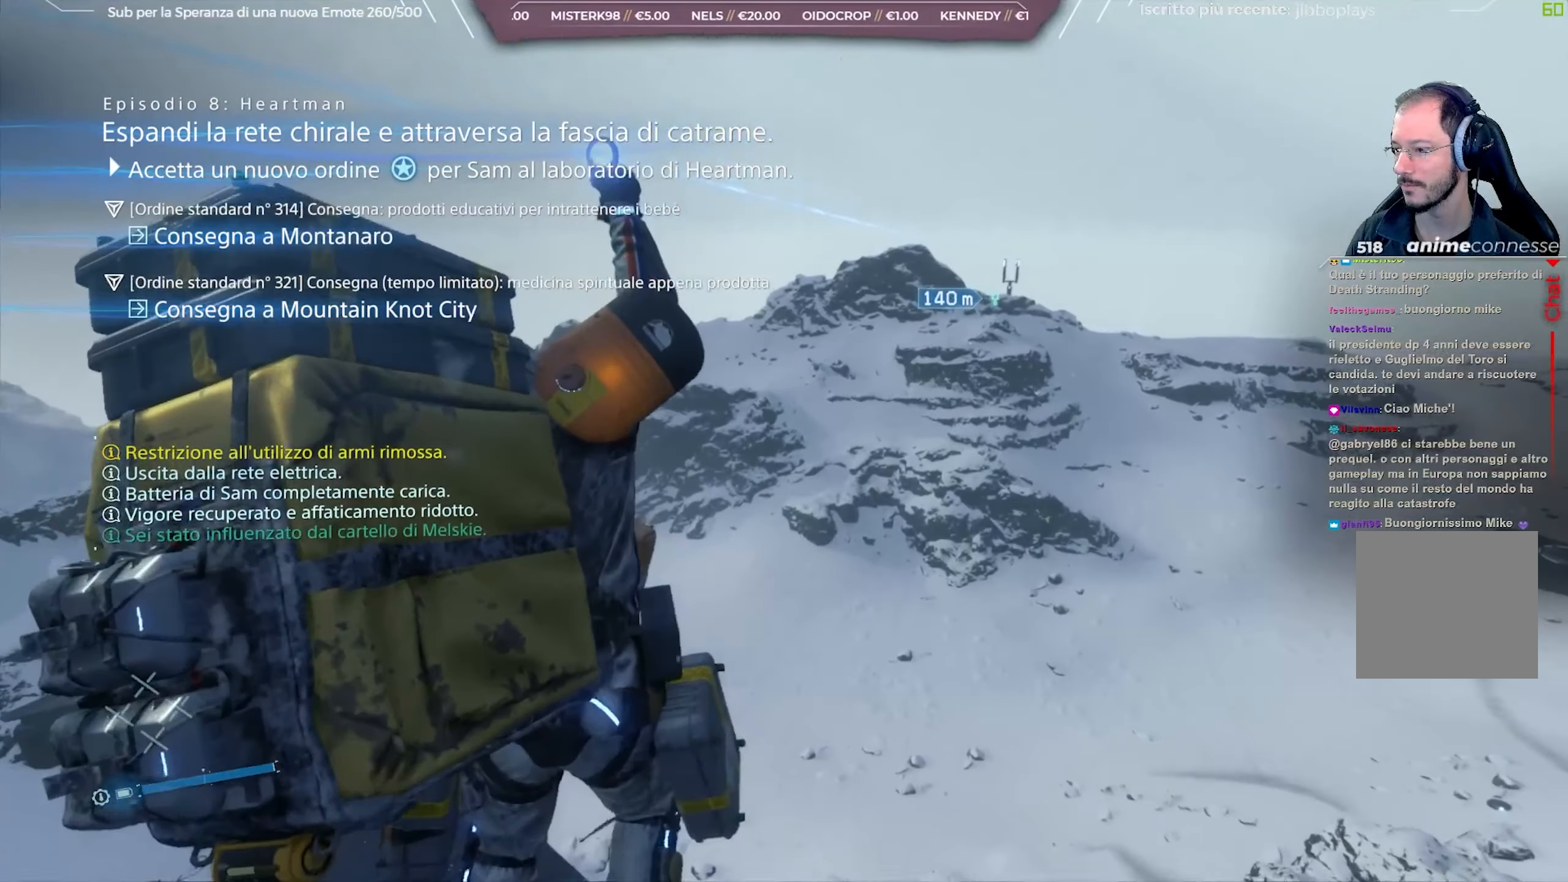
{"buttons": [], "left_stick": "center", "right_stick": "left", "events": []}
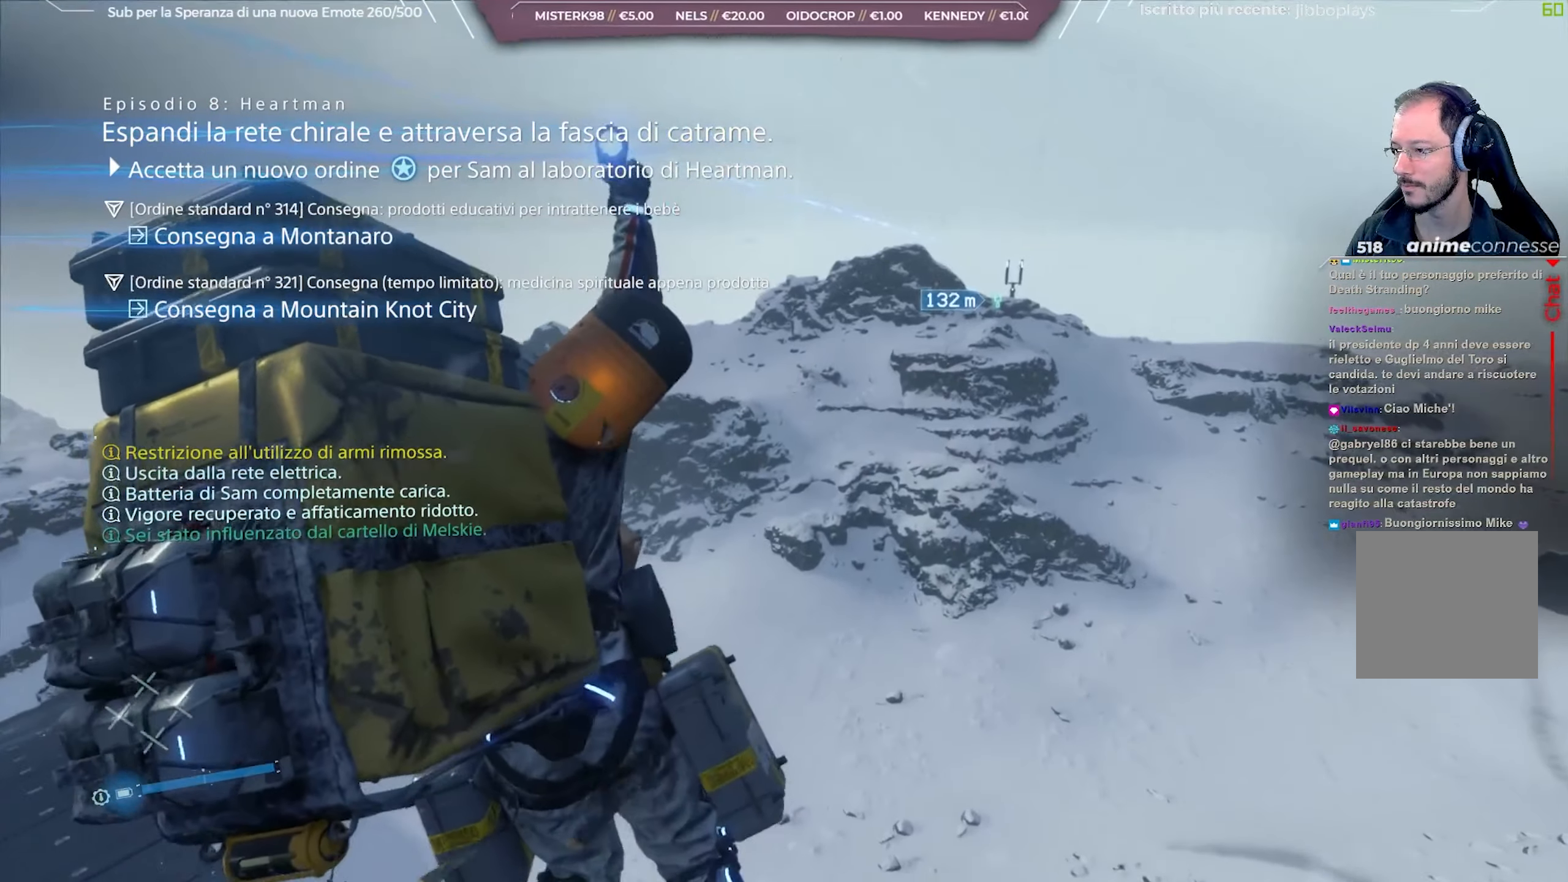
{"buttons": [], "left_stick": "center", "right_stick": "left", "events": []}
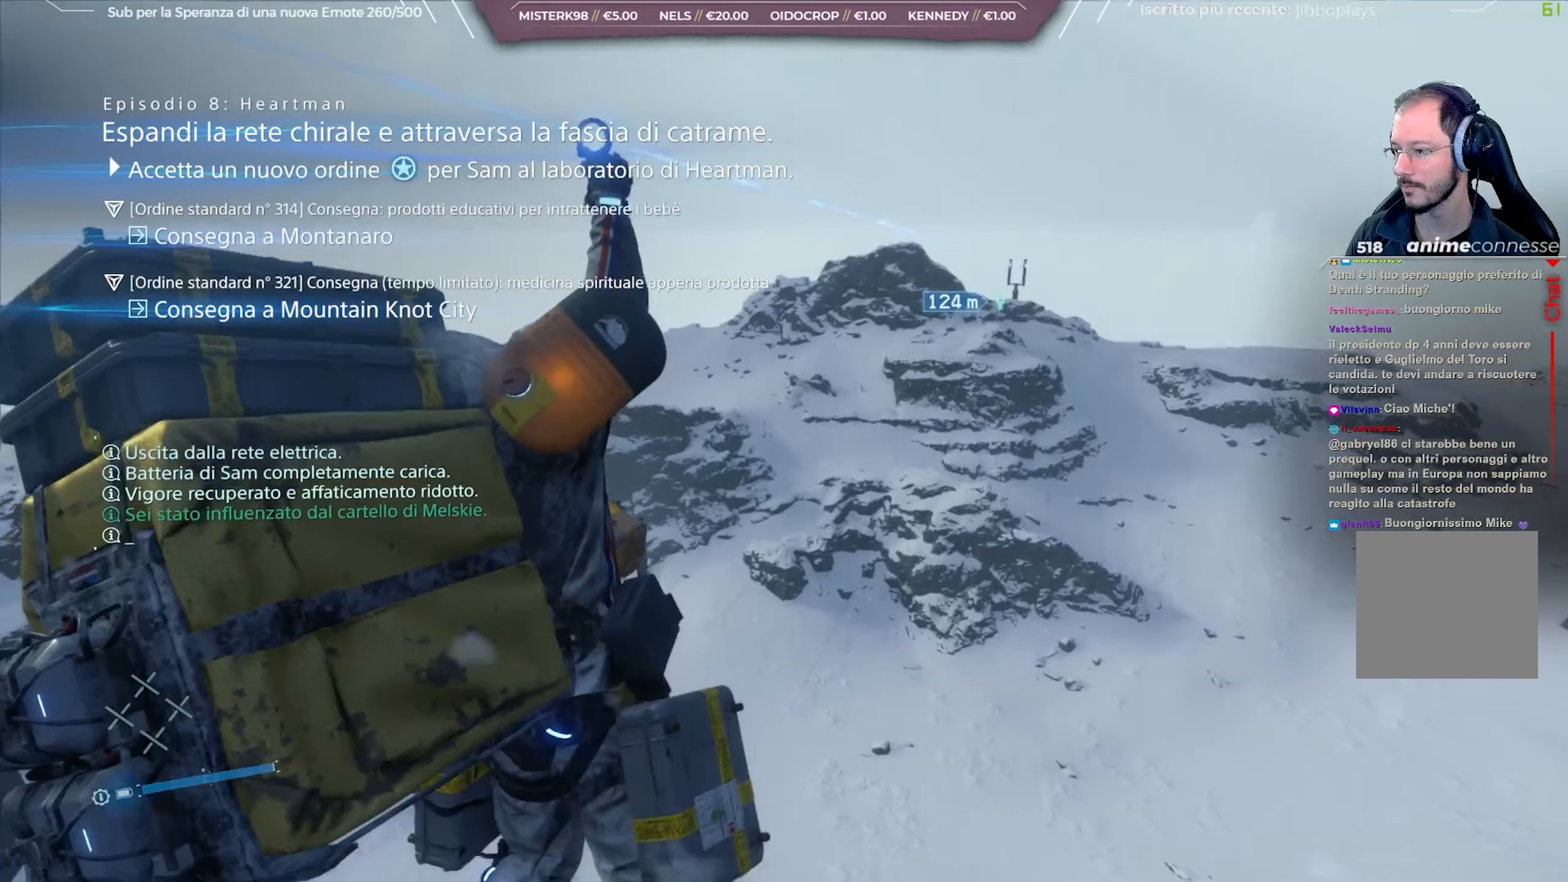
{"buttons": [], "left_stick": "center", "right_stick": "left", "events": []}
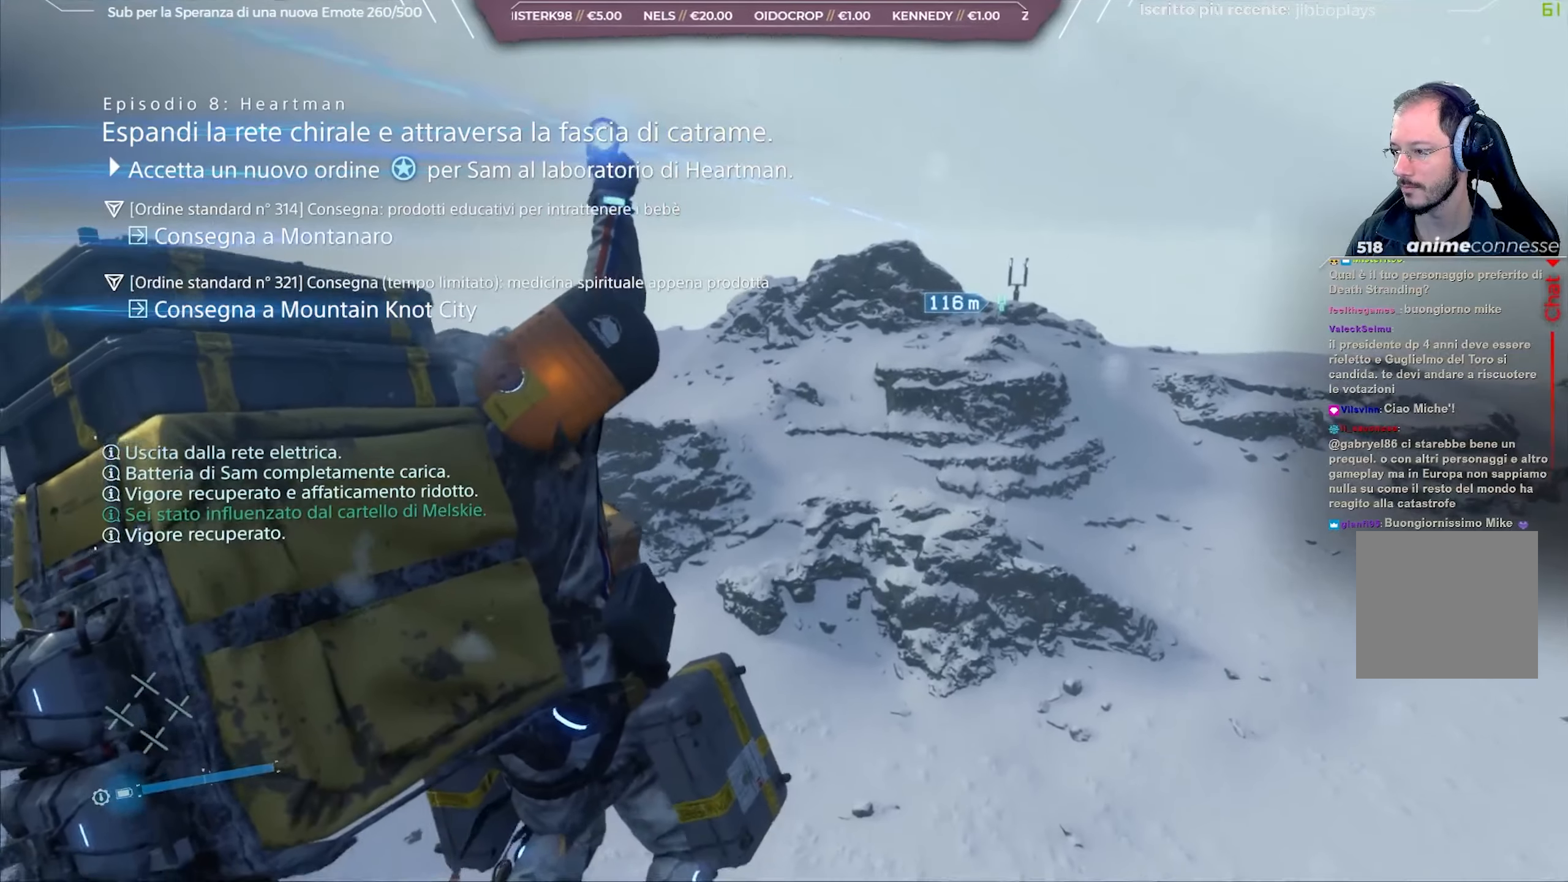
{"buttons": [], "left_stick": "center", "right_stick": "left", "events": []}
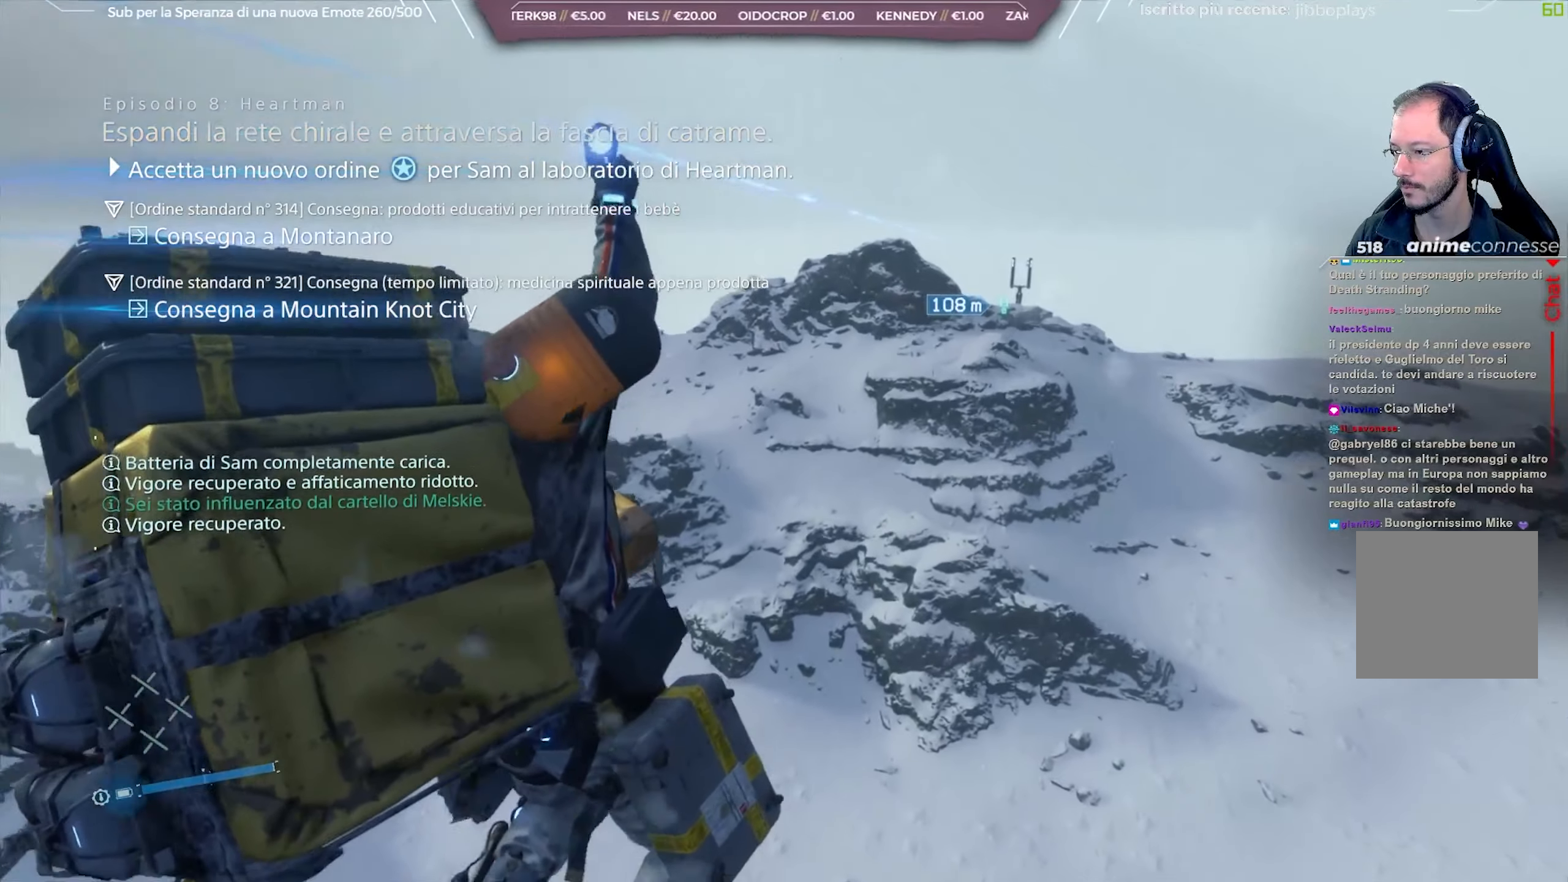
{"buttons": [], "left_stick": "center", "right_stick": "left", "events": []}
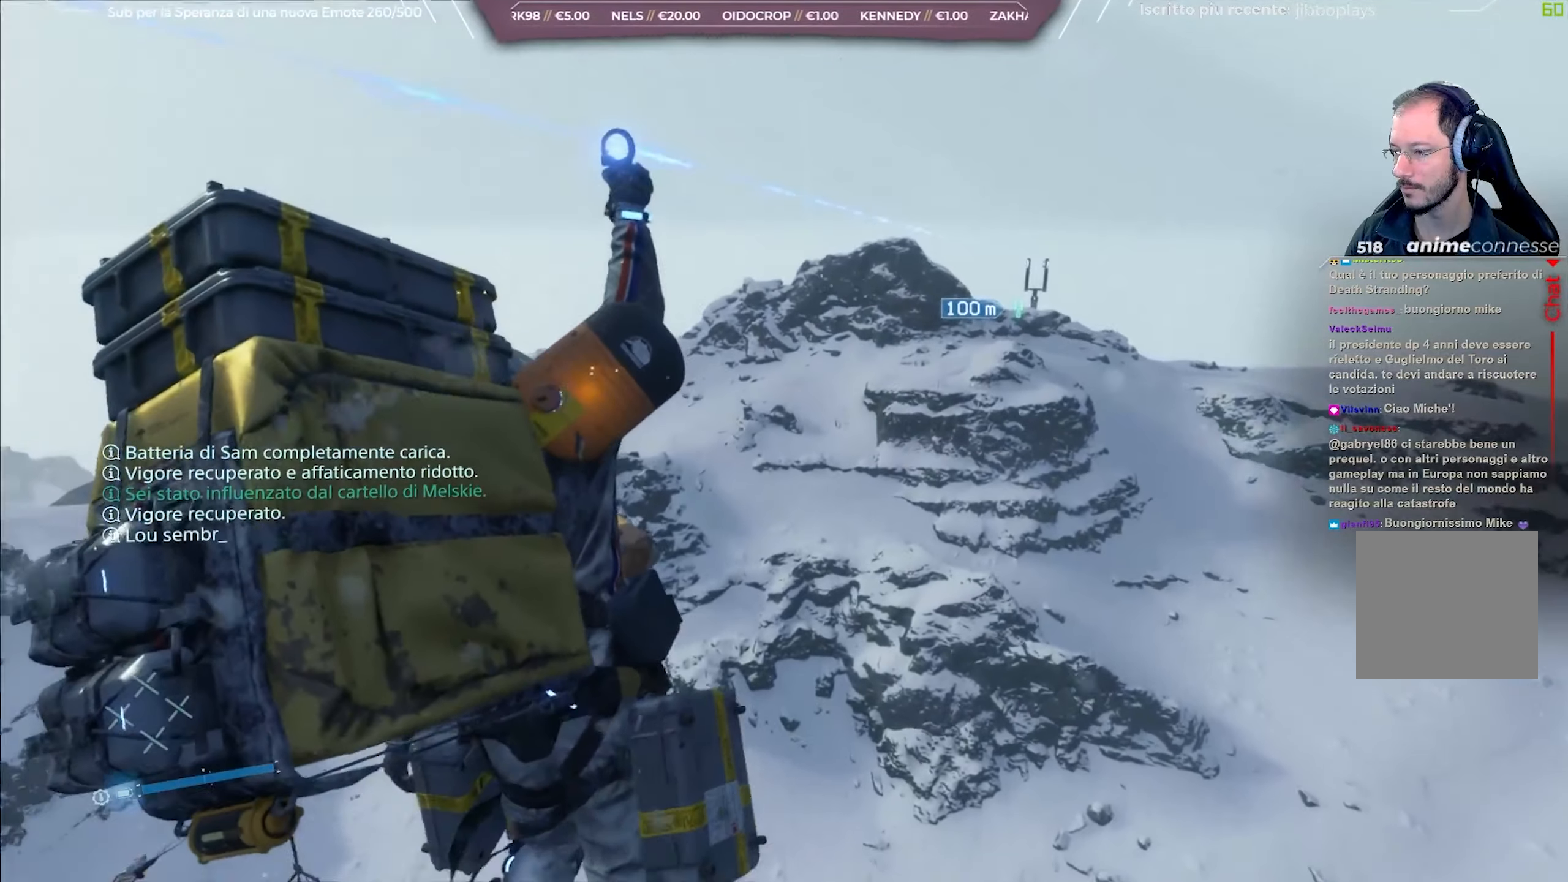
{"buttons": [], "left_stick": "center", "right_stick": "left", "events": []}
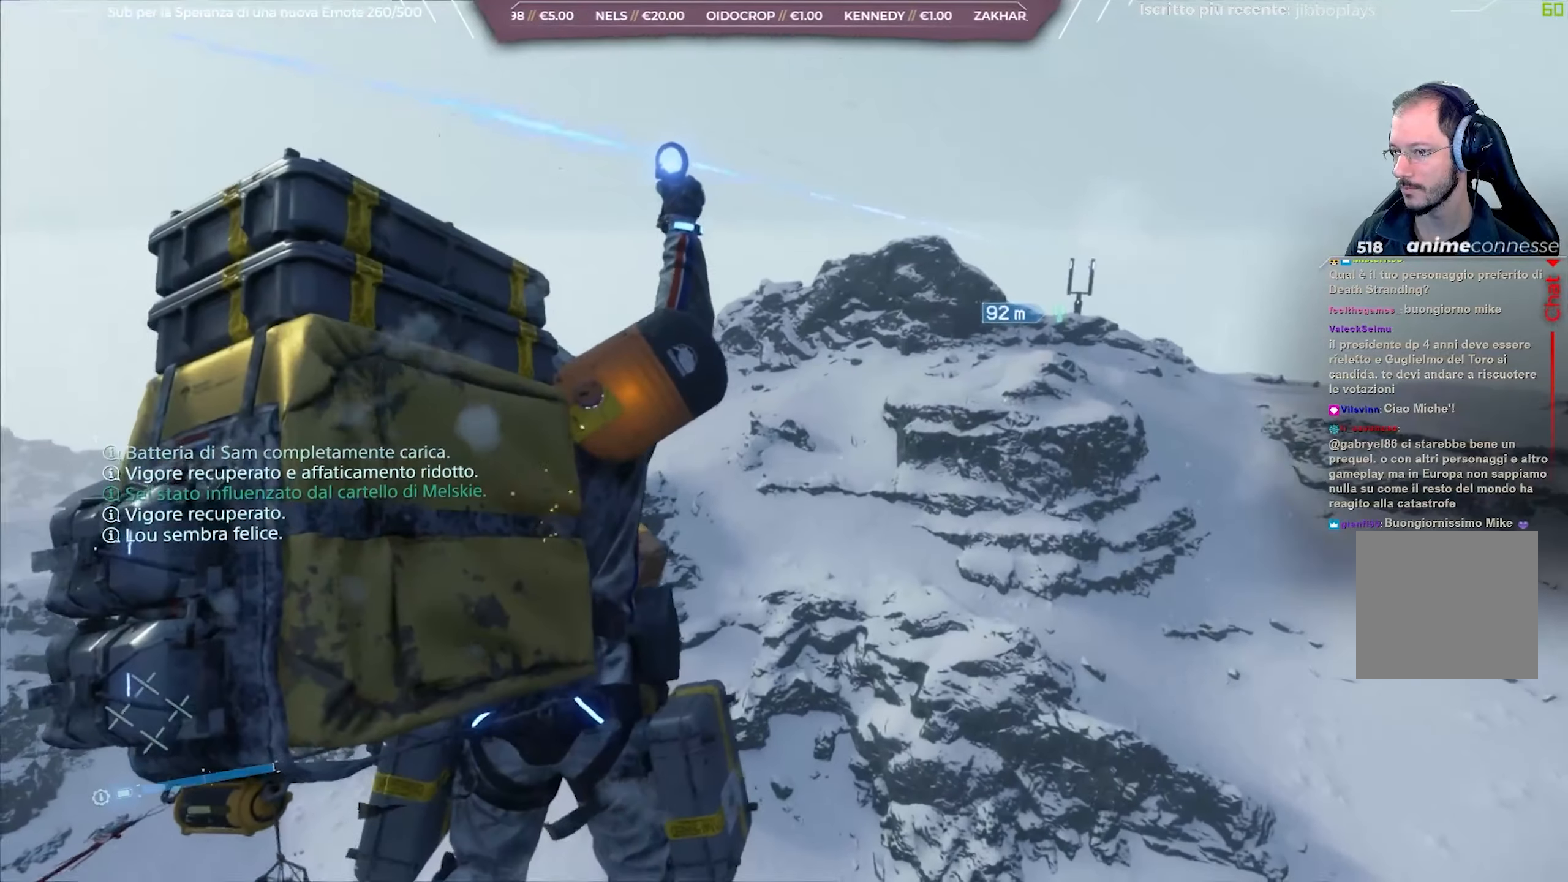
{"buttons": [], "left_stick": "center", "right_stick": "down-left", "events": [[500, "right_stick", "down-left"]]}
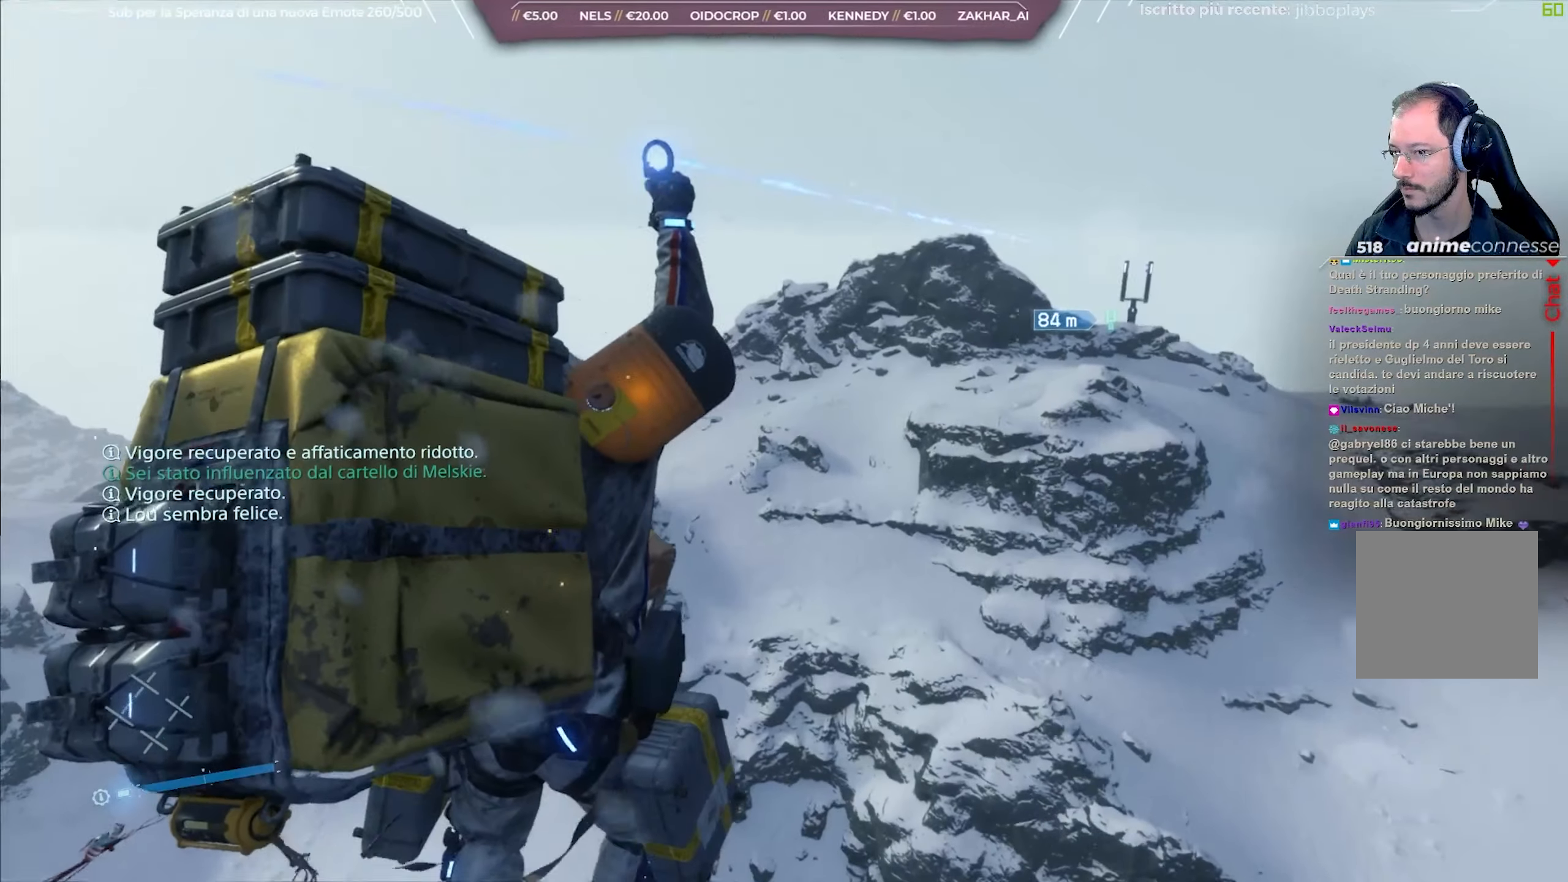
{"buttons": [], "left_stick": "center", "right_stick": "down-left", "events": []}
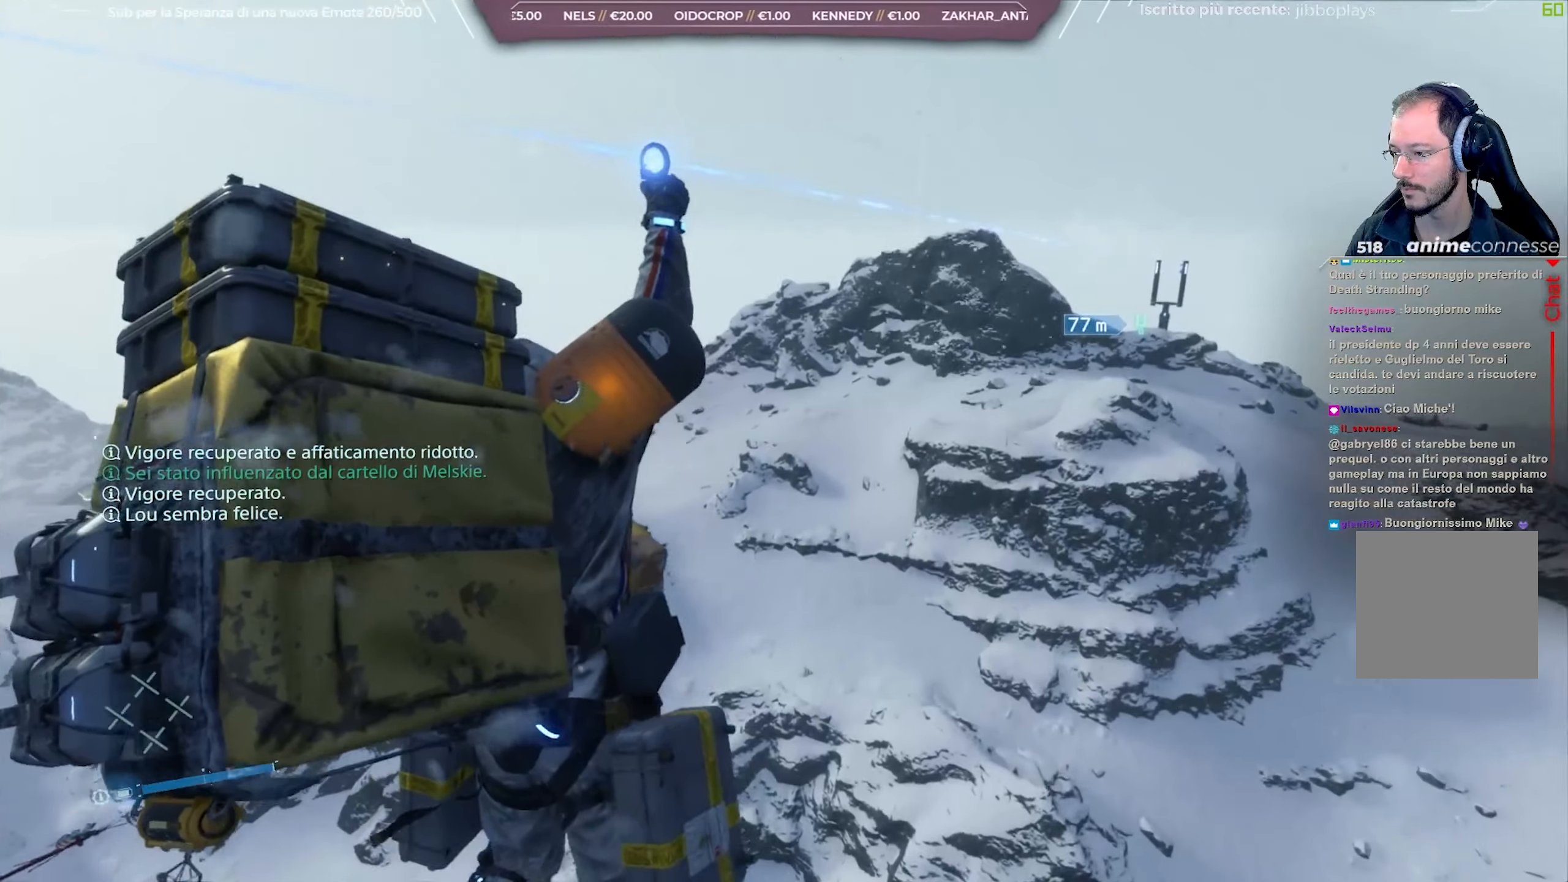
{"buttons": [], "left_stick": "center", "right_stick": "down-left", "events": []}
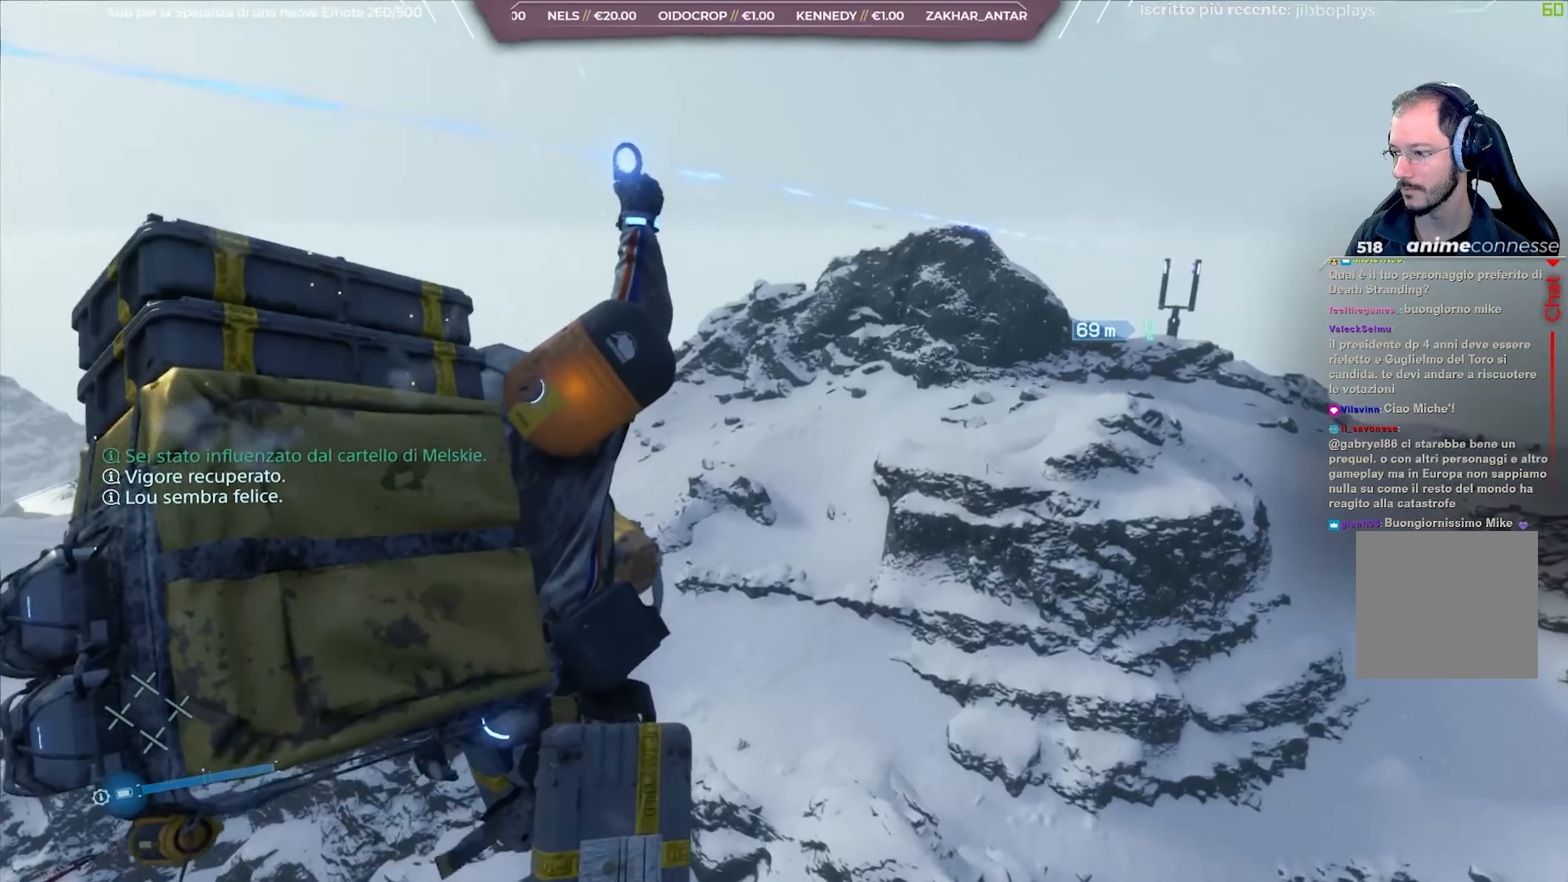
{"buttons": [], "left_stick": "center", "right_stick": "down-left", "events": []}
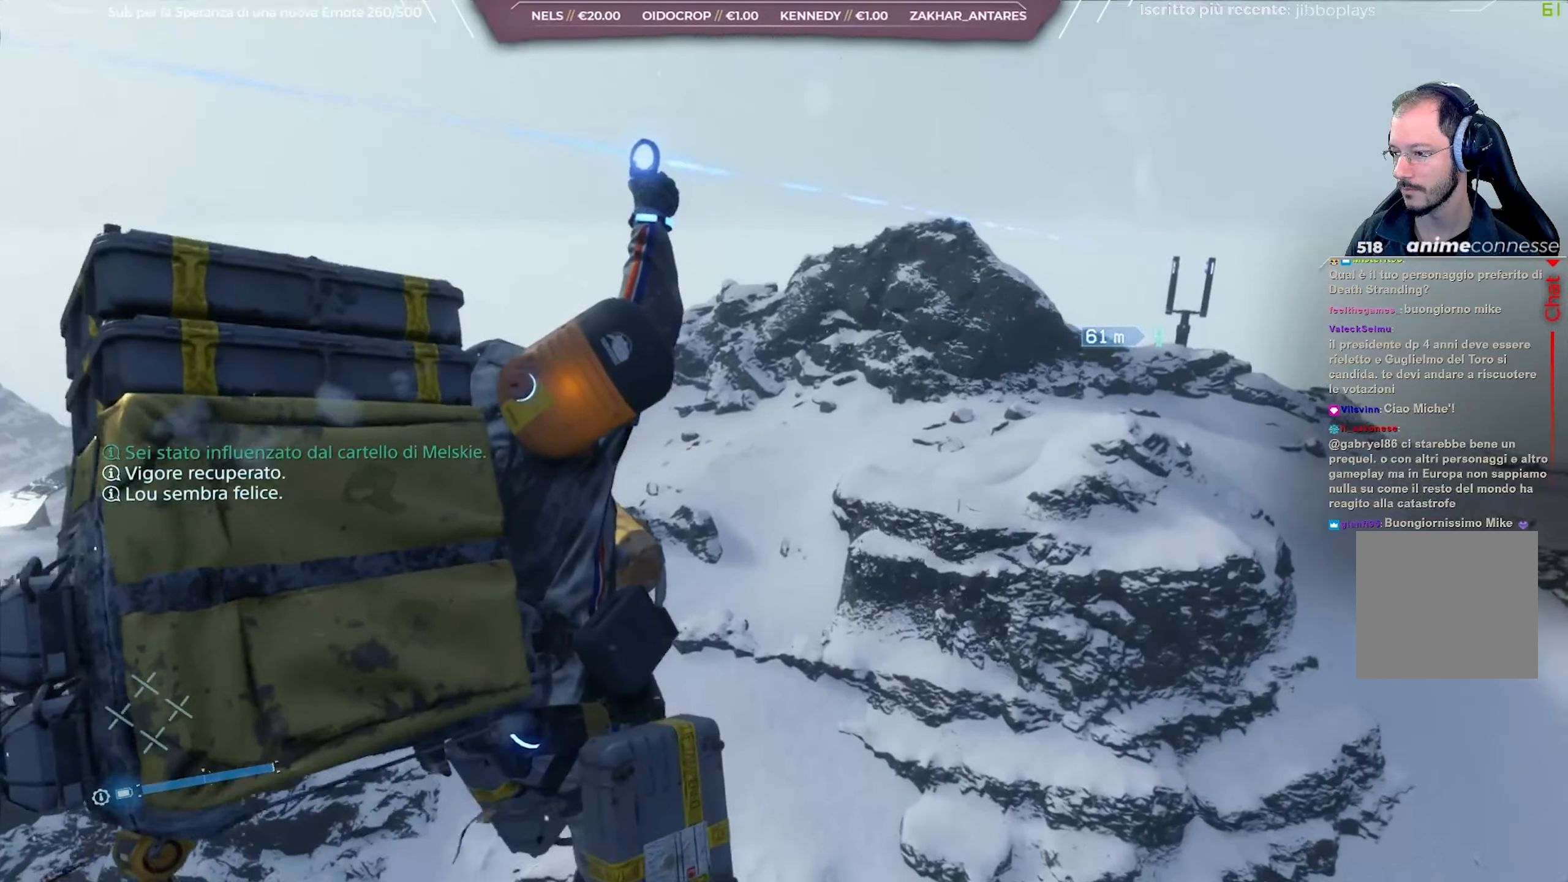
{"buttons": [], "left_stick": "center", "right_stick": "down-left", "events": []}
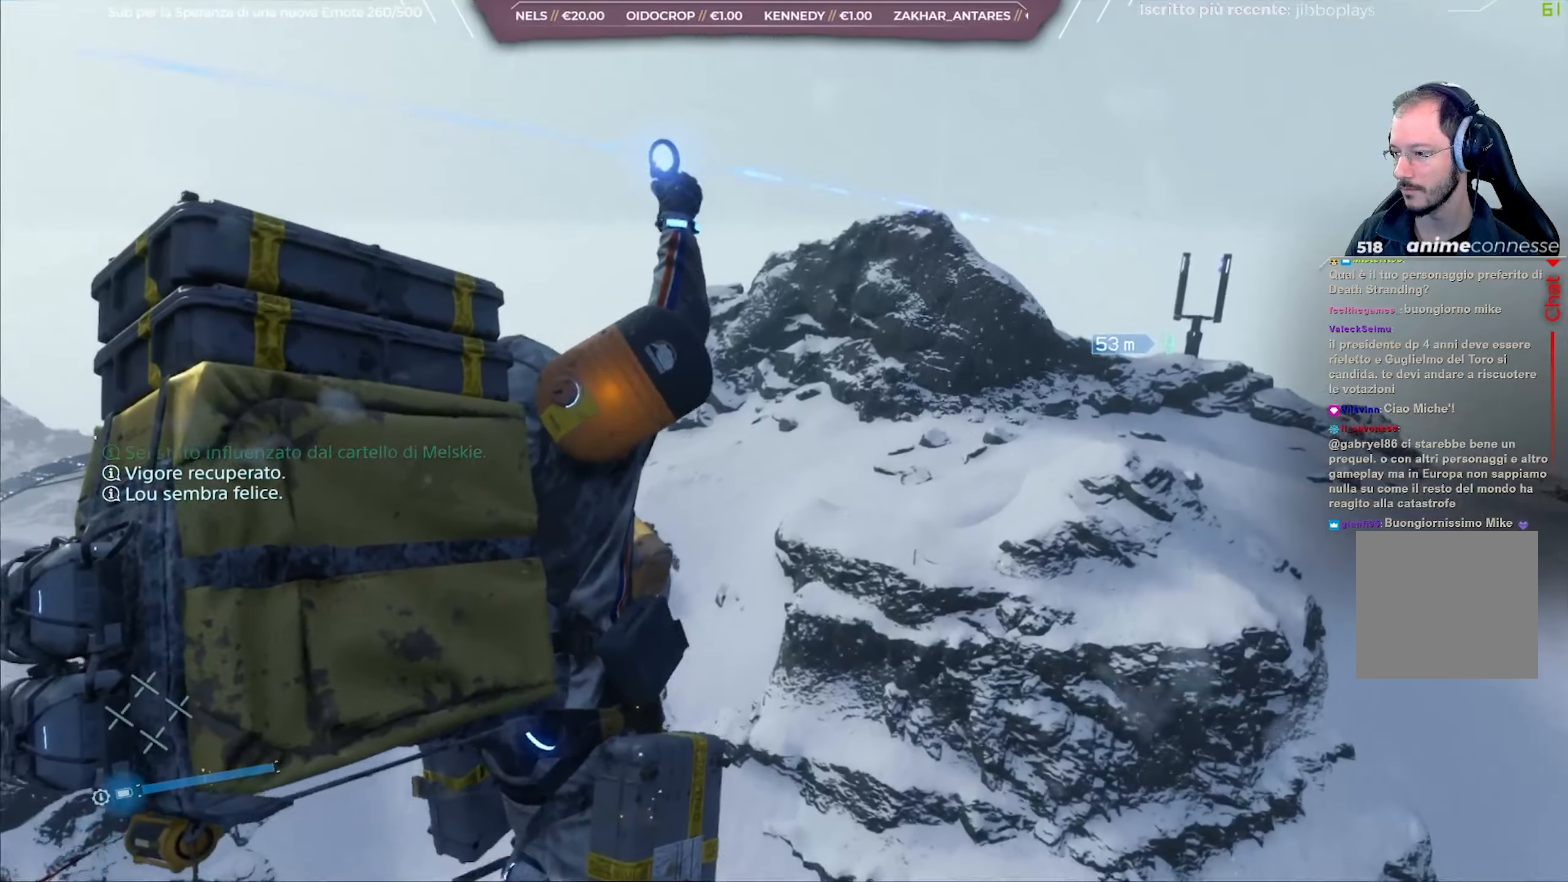
{"buttons": [], "left_stick": "center", "right_stick": "down-left", "events": []}
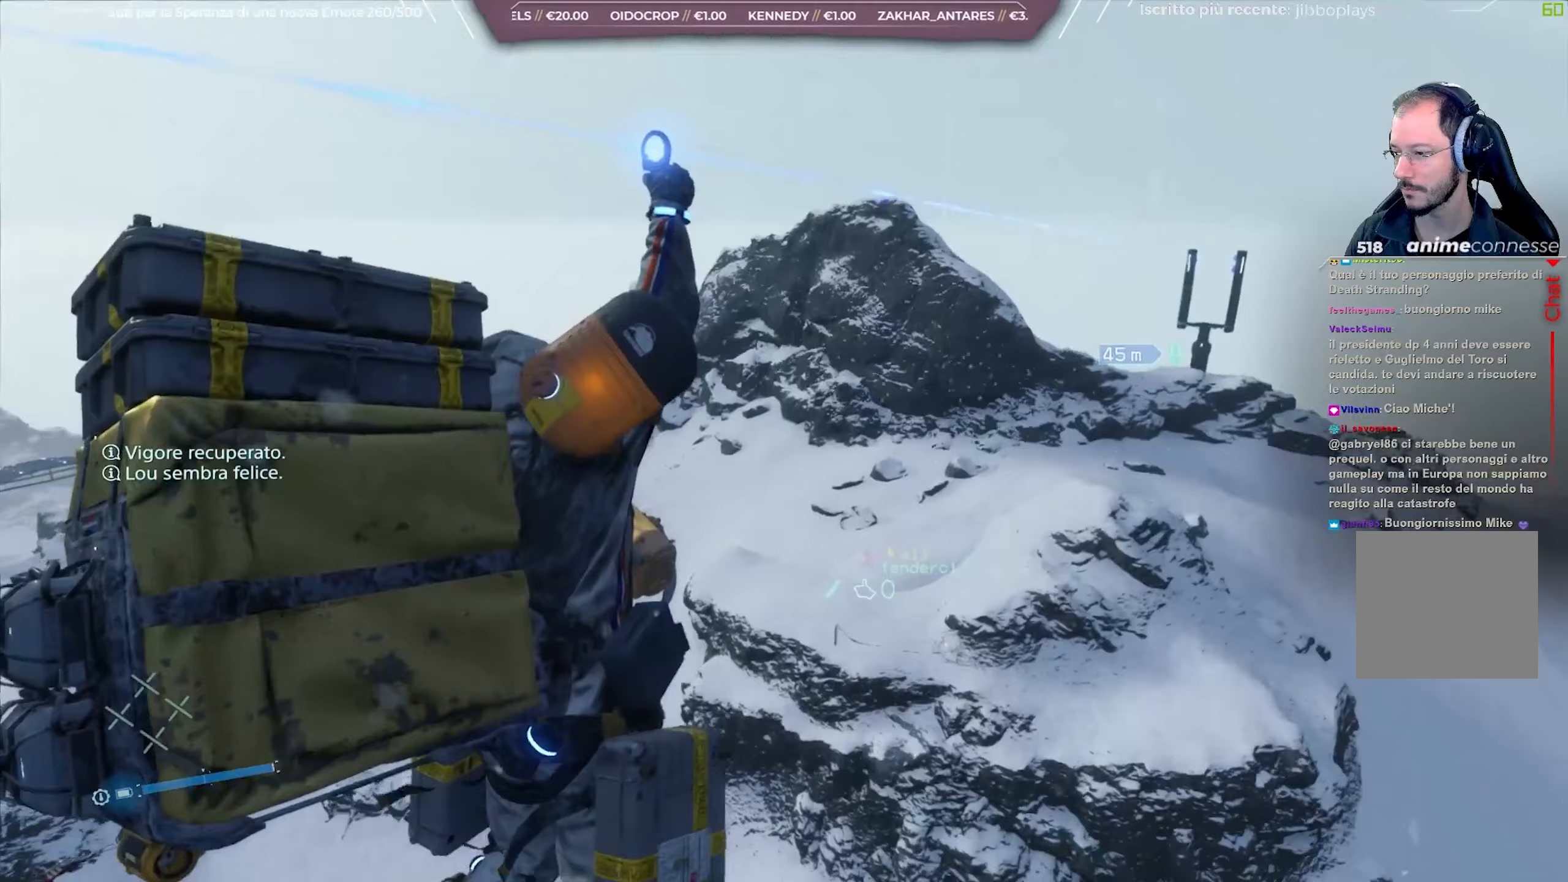
{"buttons": [], "left_stick": "center", "right_stick": "down-left", "events": []}
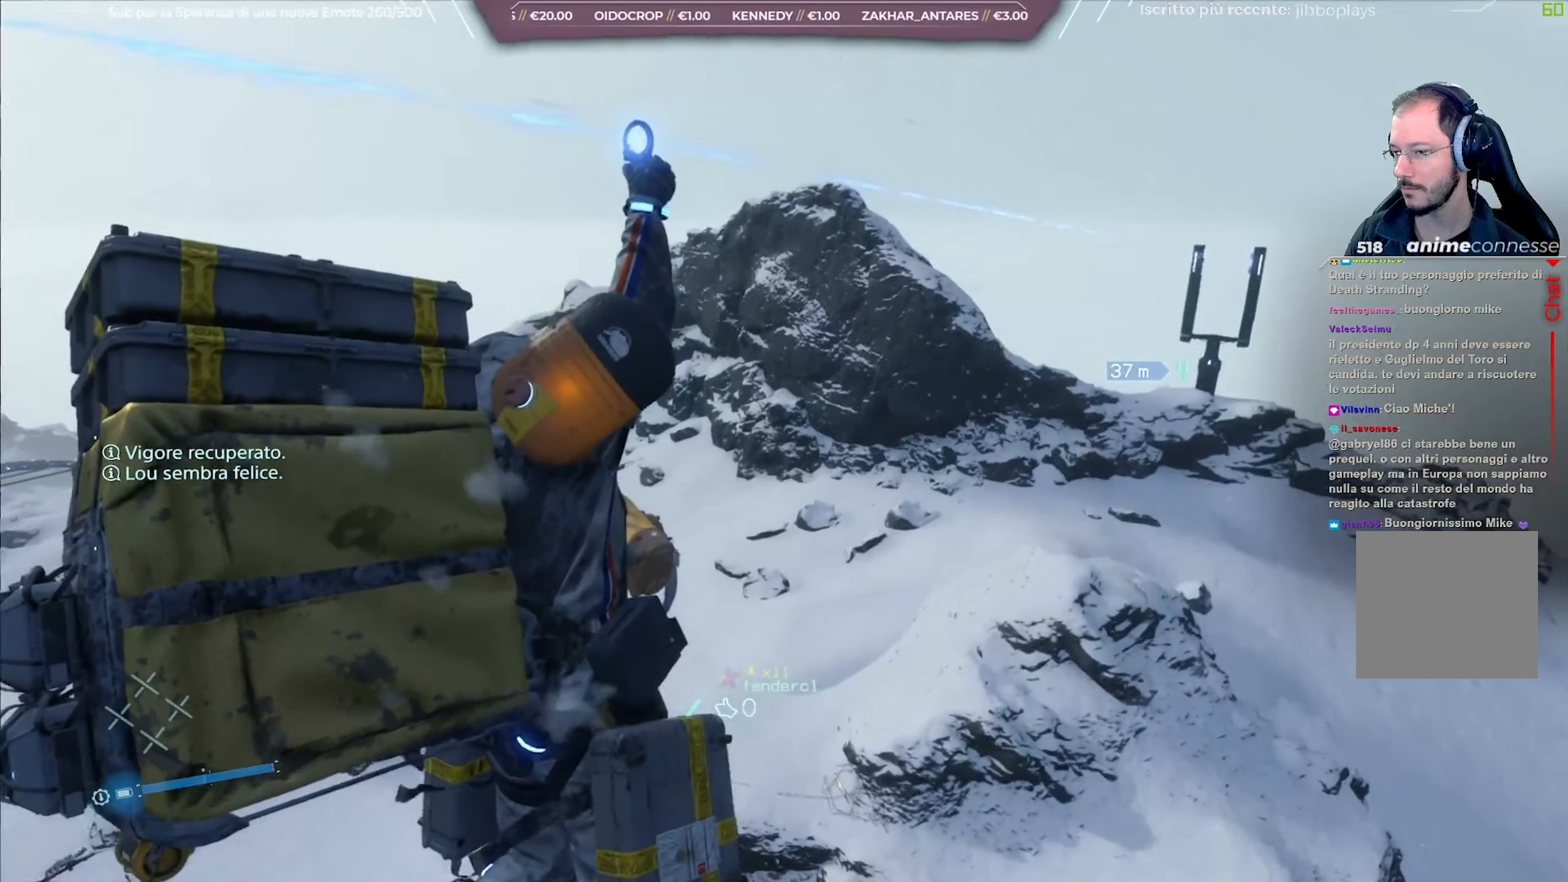
{"buttons": [], "left_stick": "center", "right_stick": "down-left", "events": []}
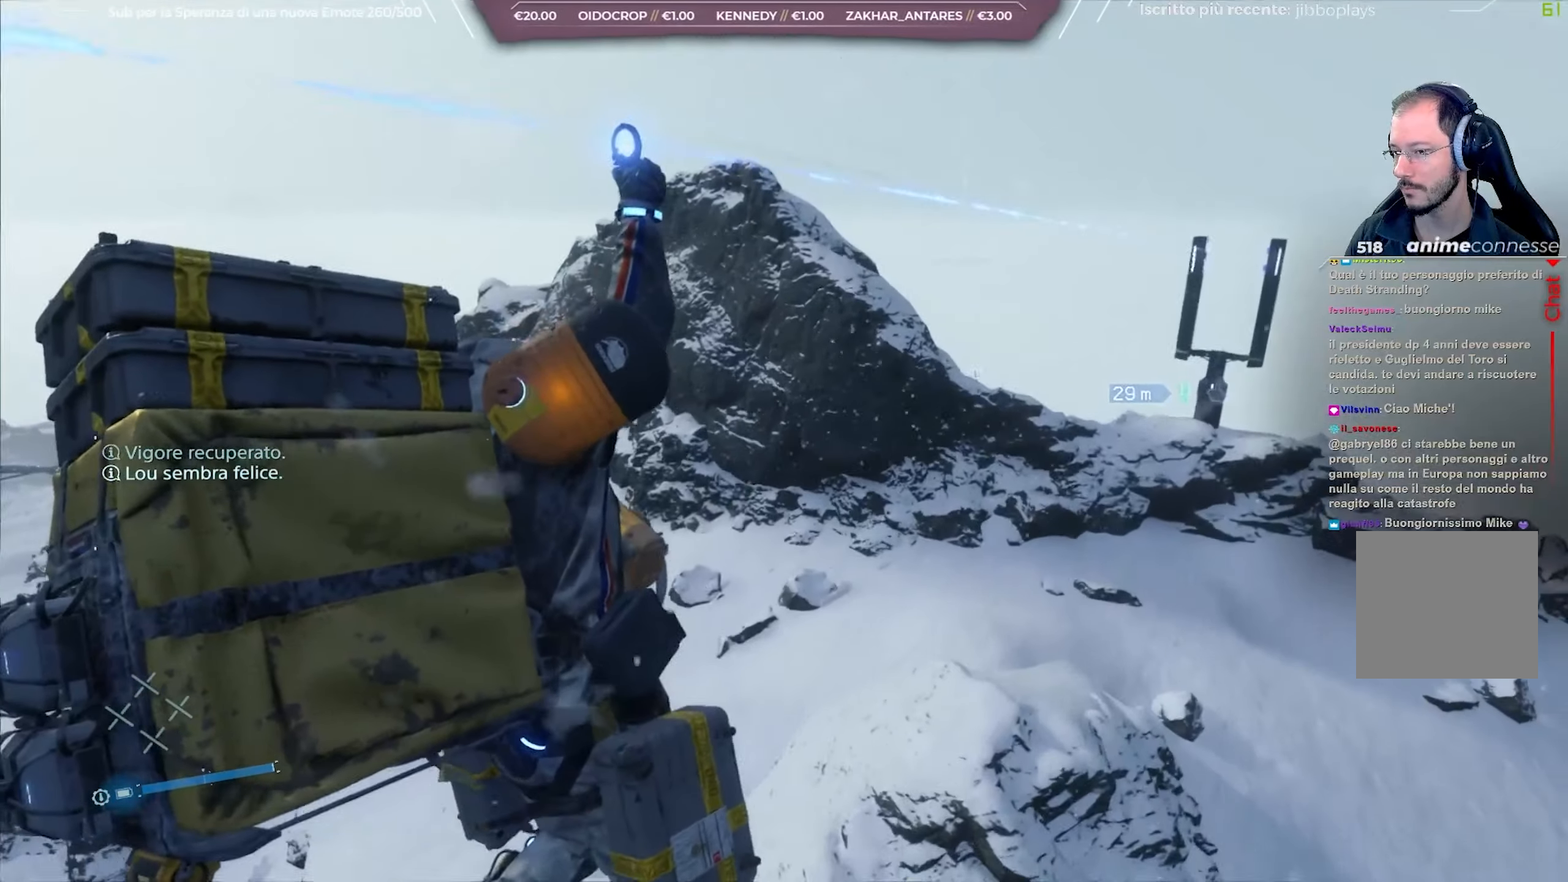
{"buttons": [], "left_stick": "center", "right_stick": "down-left", "events": []}
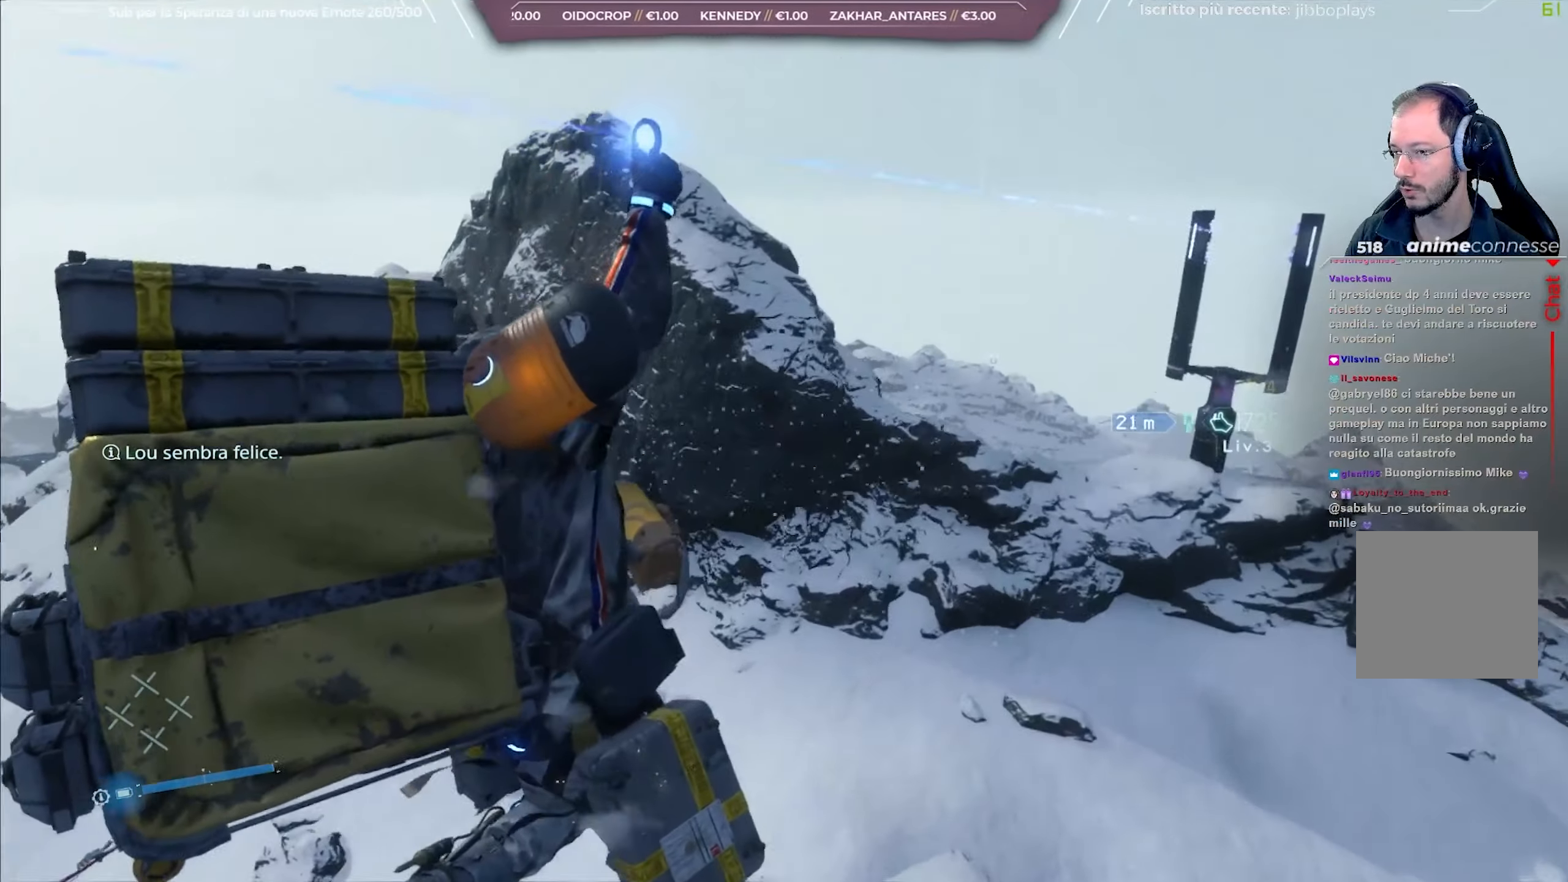
{"buttons": [], "left_stick": "center", "right_stick": "center", "events": [[450, "right_stick", "center"]]}
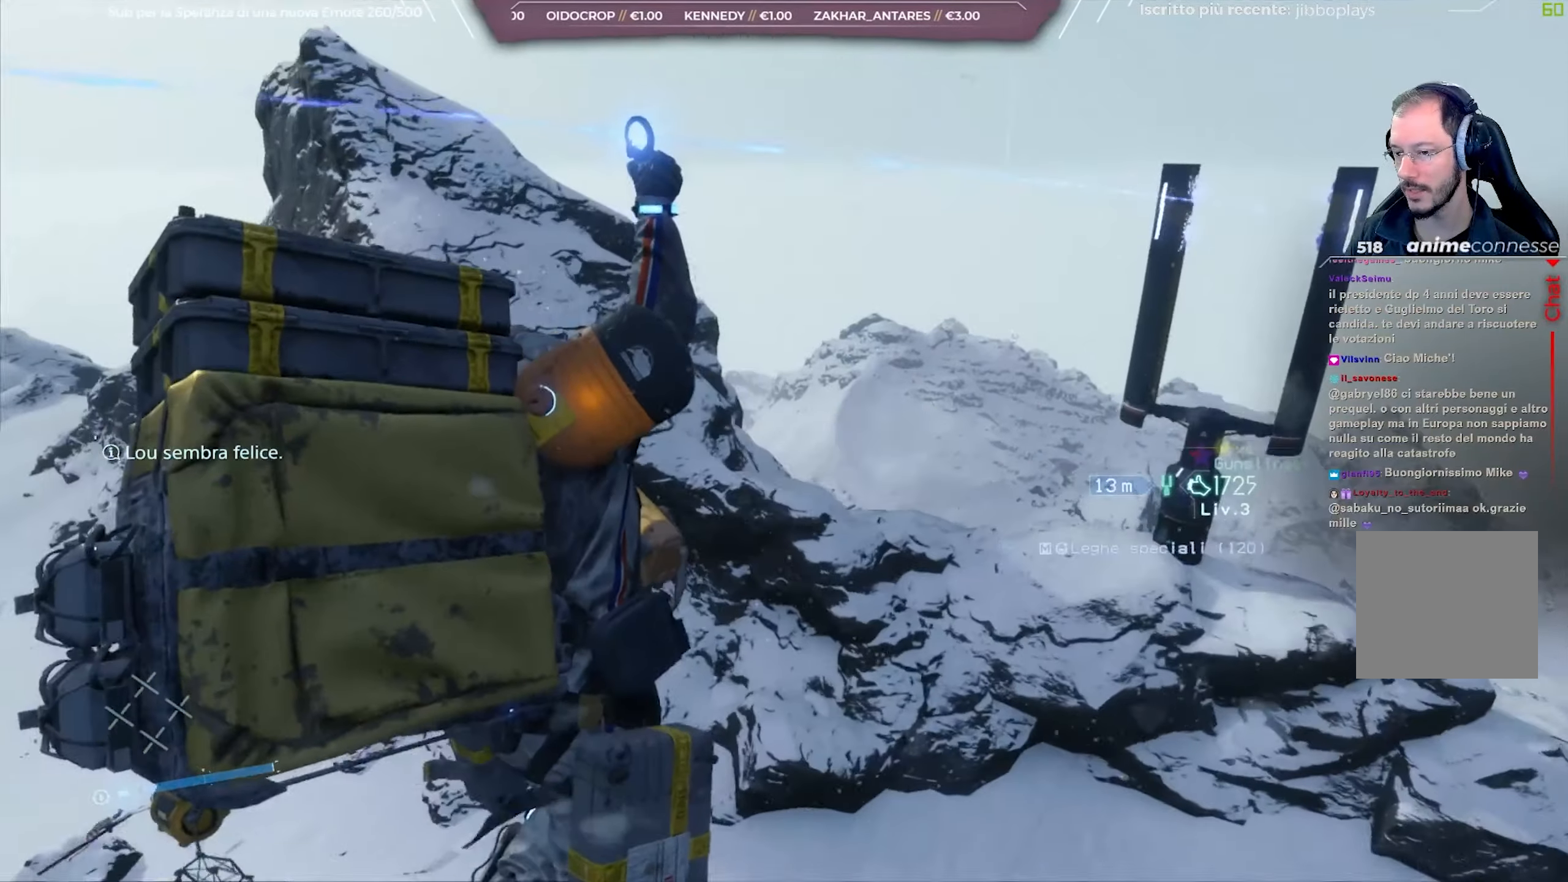
{"buttons": [], "left_stick": "center", "right_stick": "center", "events": []}
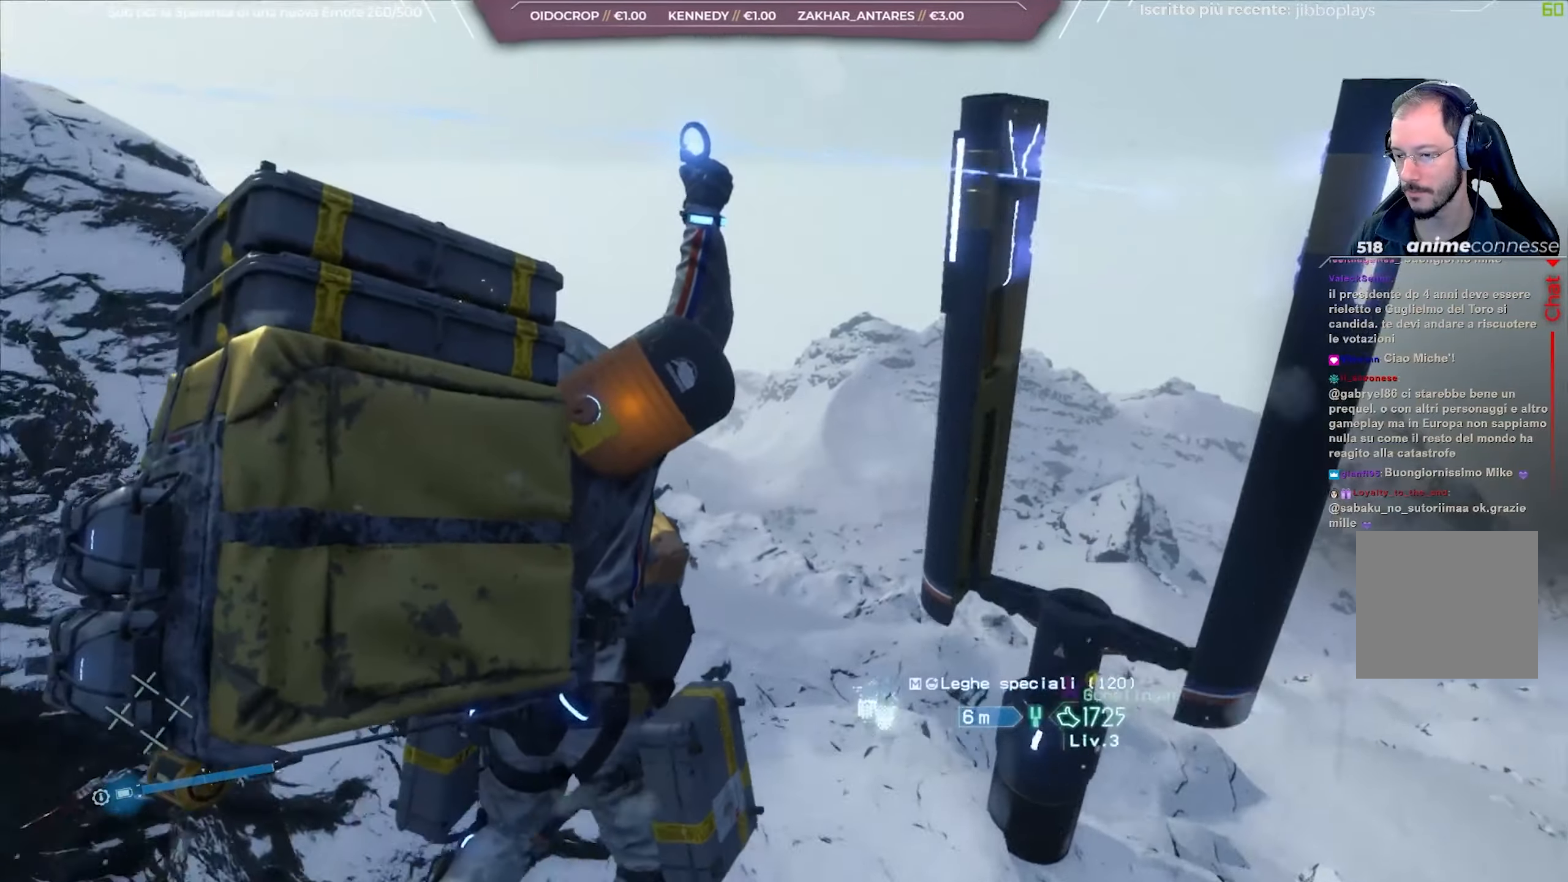
{"buttons": [], "left_stick": "center", "right_stick": "center", "events": [[233, "START", "down"], [333, "START", "up"], [417, "START", "down"], [483, "START", "up"]]}
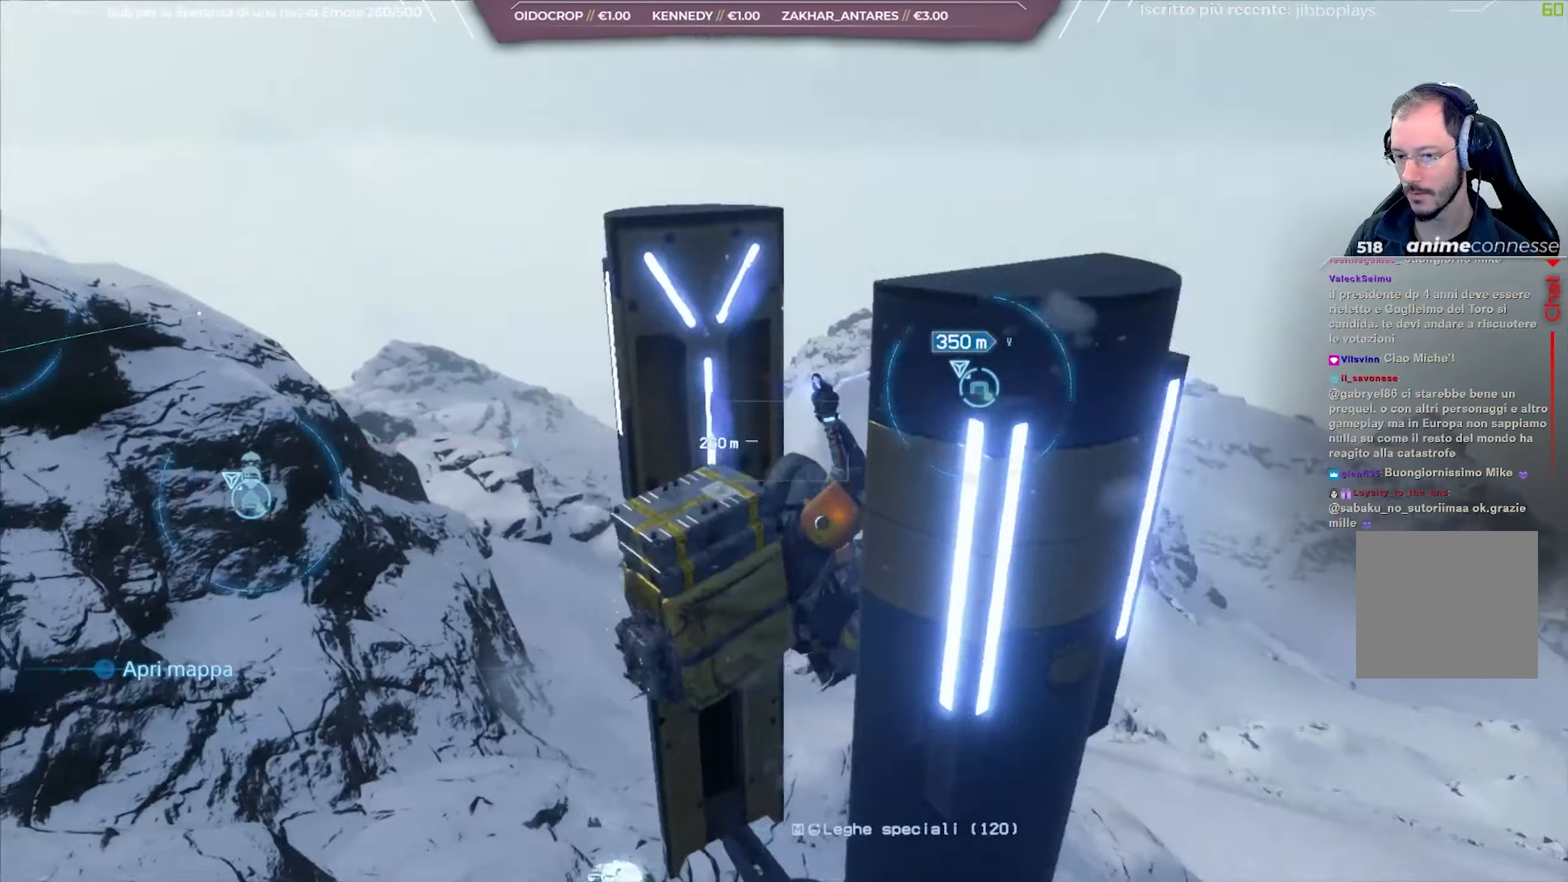
{"buttons": [], "left_stick": "center", "right_stick": "center", "events": [[50, "START", "down"], [167, "START", "up"]]}
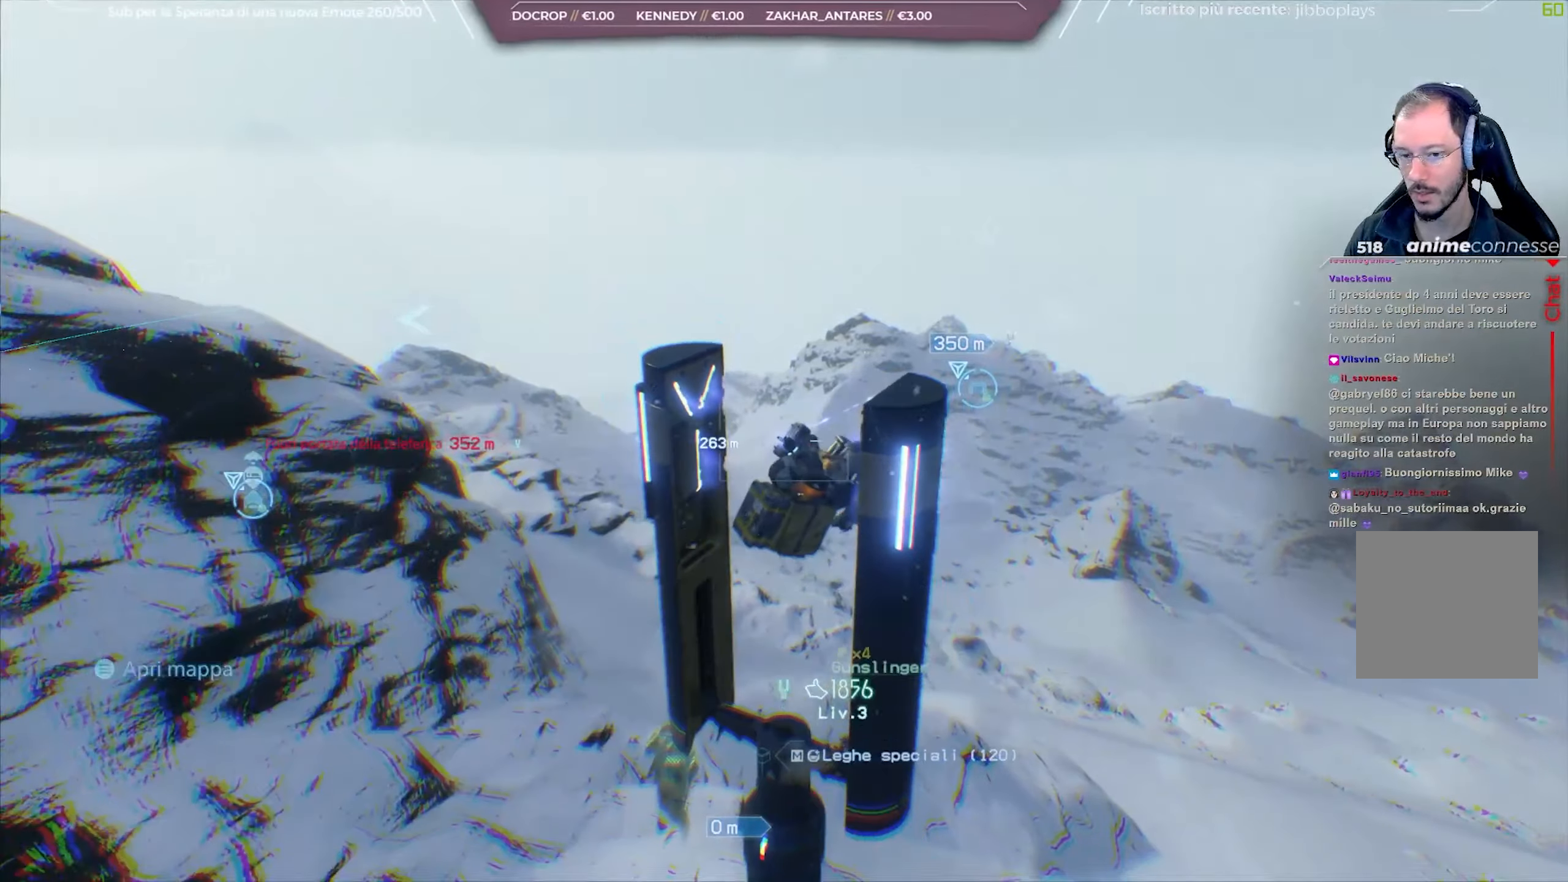
{"buttons": [], "left_stick": "center", "right_stick": "center", "events": []}
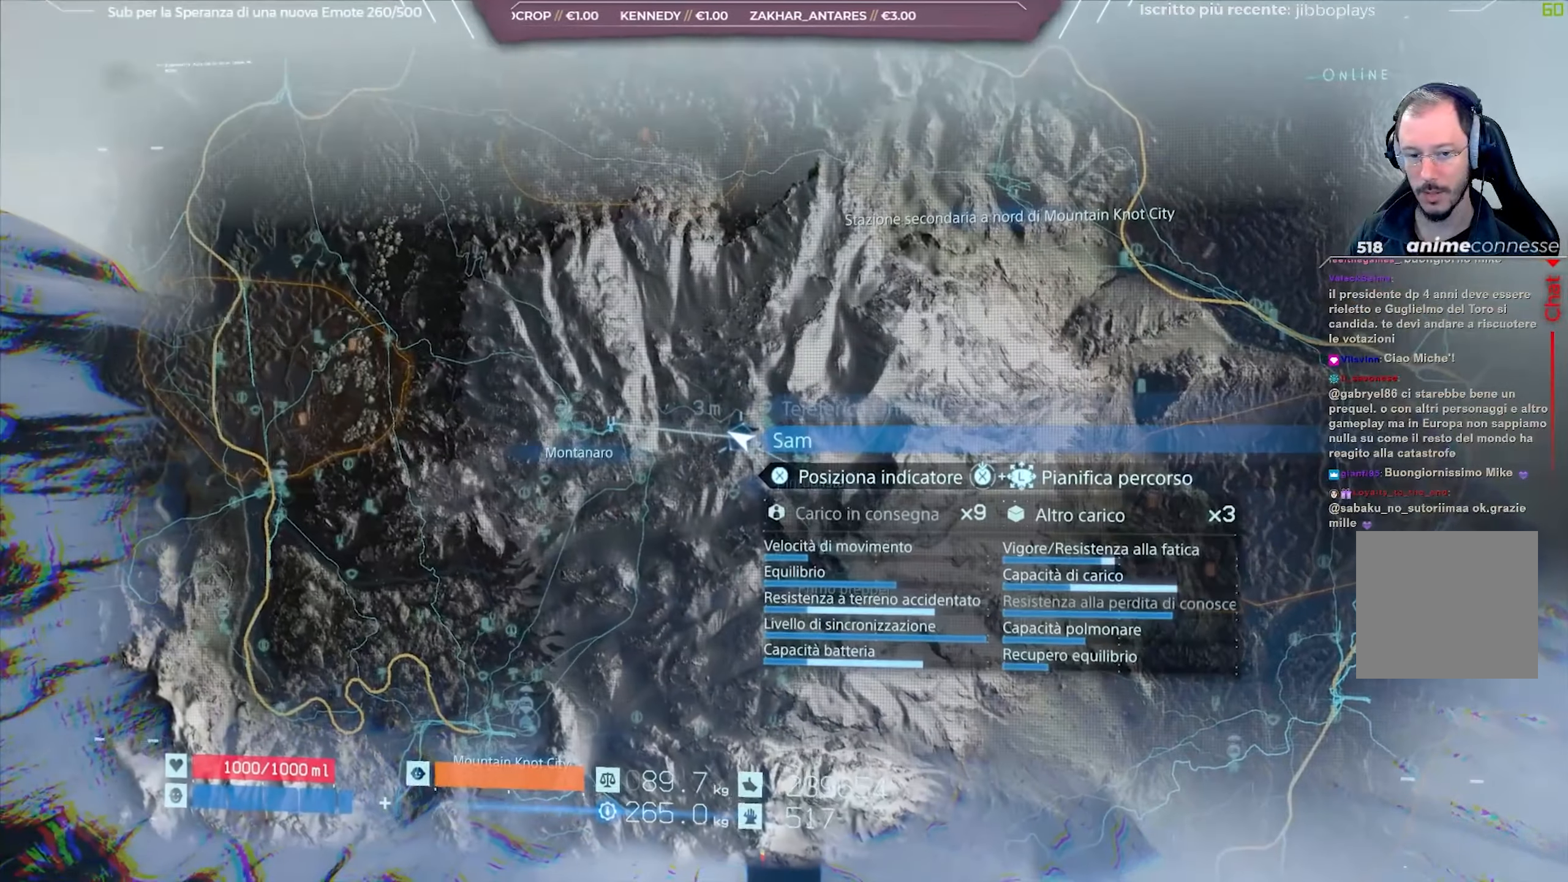
{"buttons": [], "left_stick": "down-right", "right_stick": "center", "events": [[367, "left_stick", "down-right"]]}
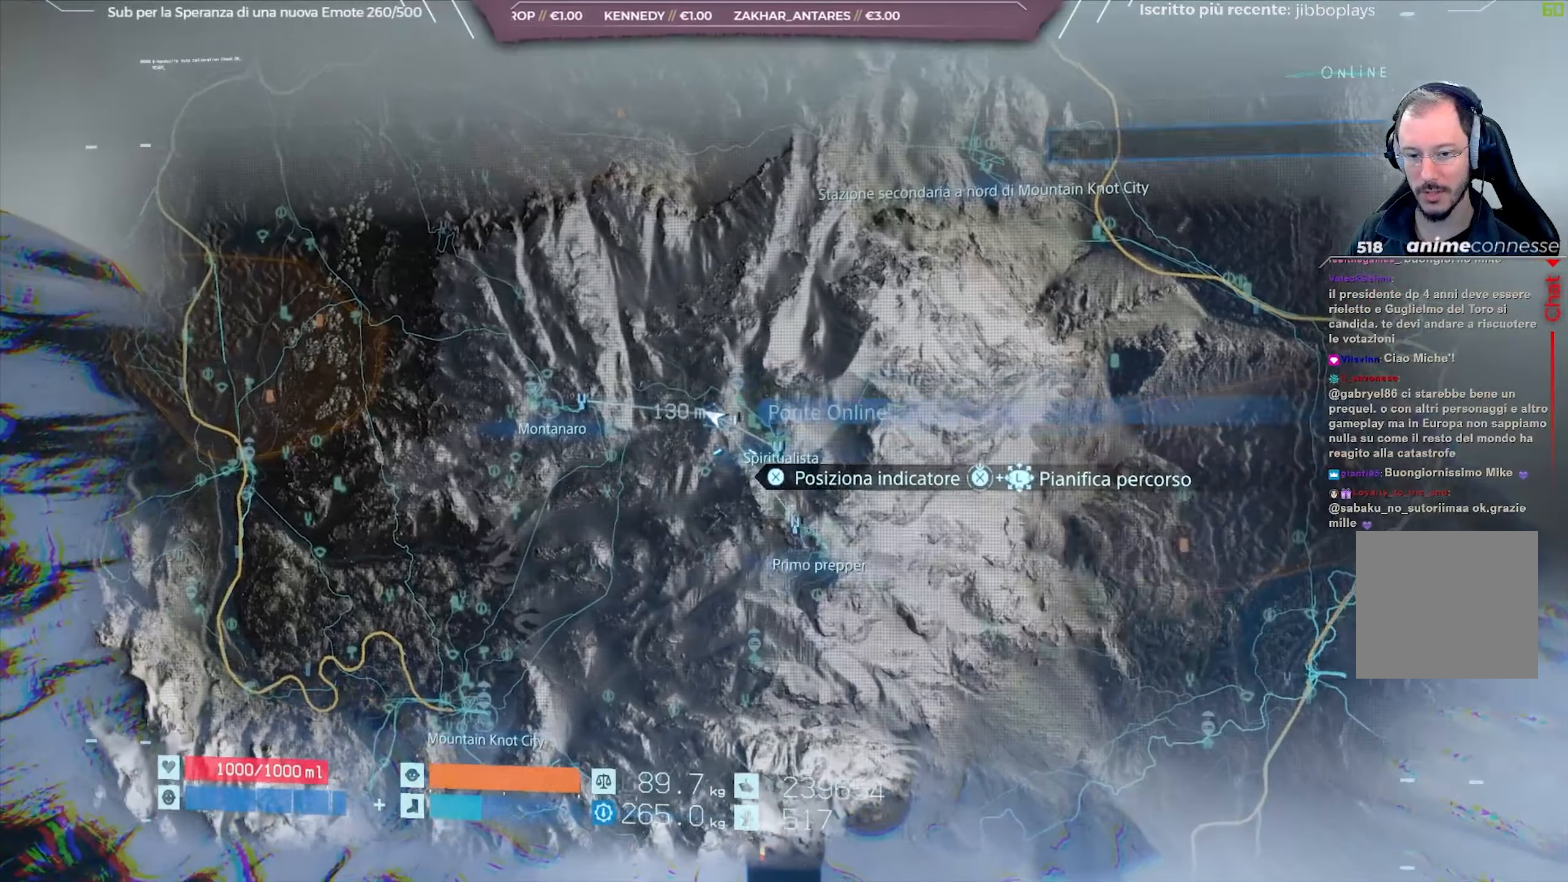
{"buttons": [], "left_stick": "down-right", "right_stick": "center", "events": [[17, "left_stick", "center"], [283, "left_stick", "down-right"]]}
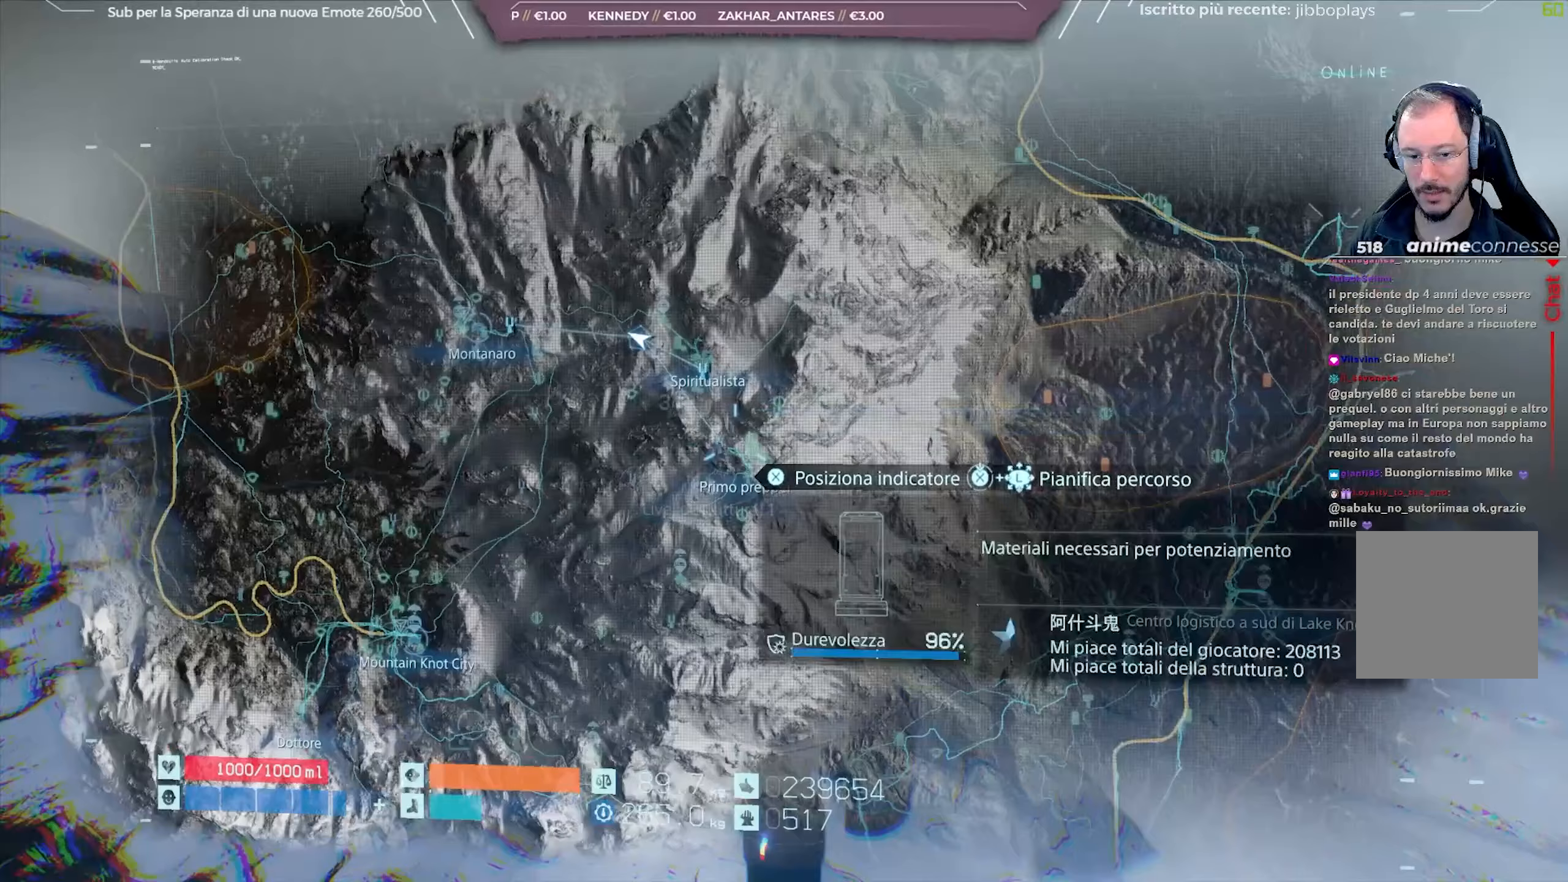
{"buttons": [], "left_stick": "center", "right_stick": "center", "events": [[250, "left_stick", "center"]]}
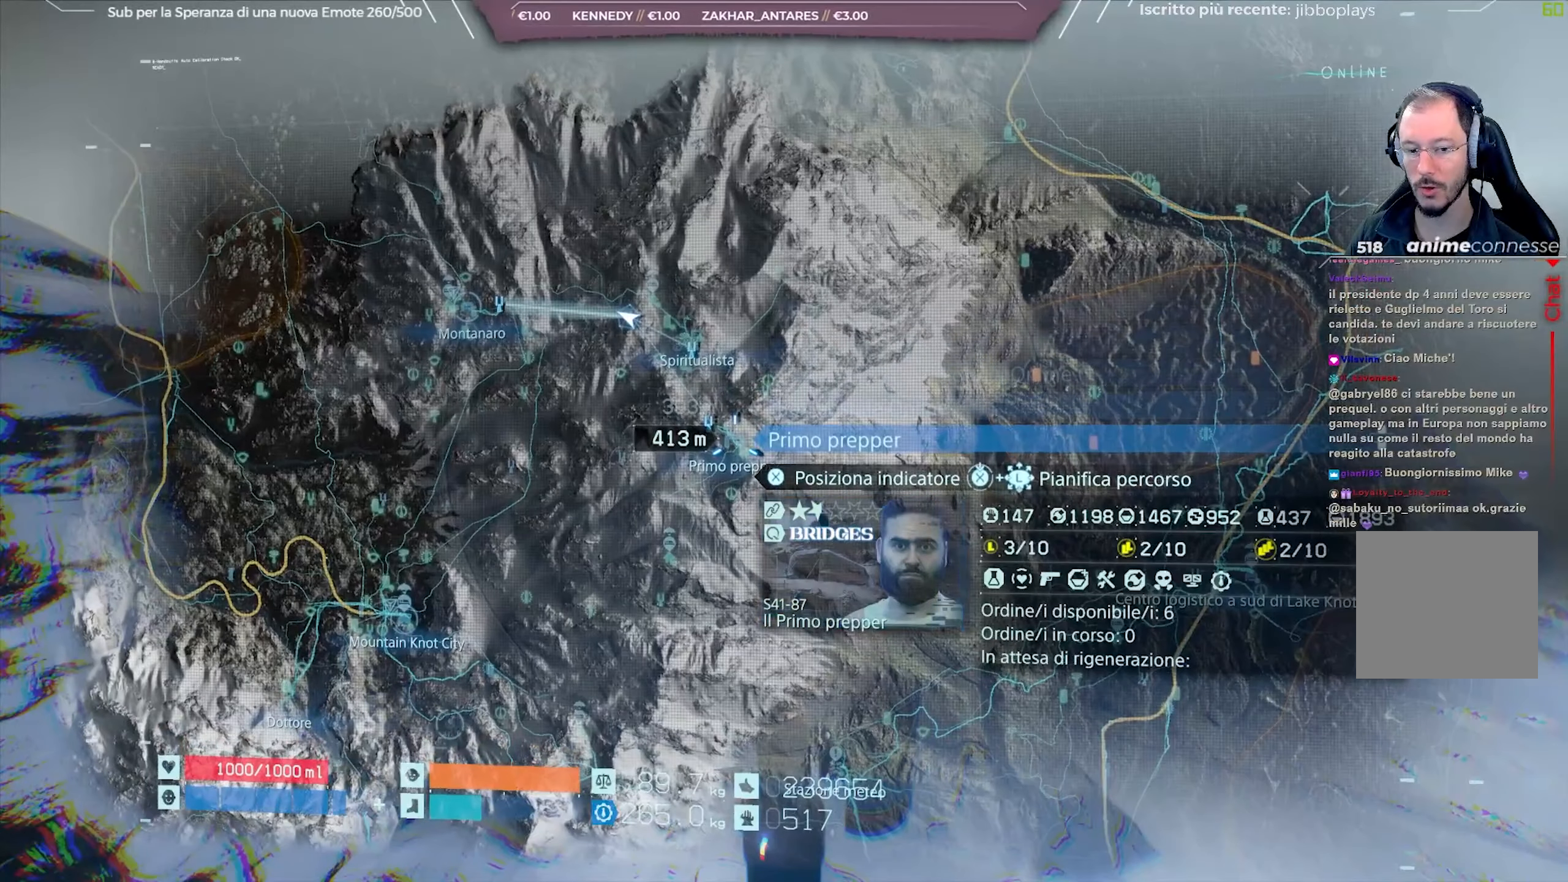
{"buttons": [], "left_stick": "center", "right_stick": "center", "events": []}
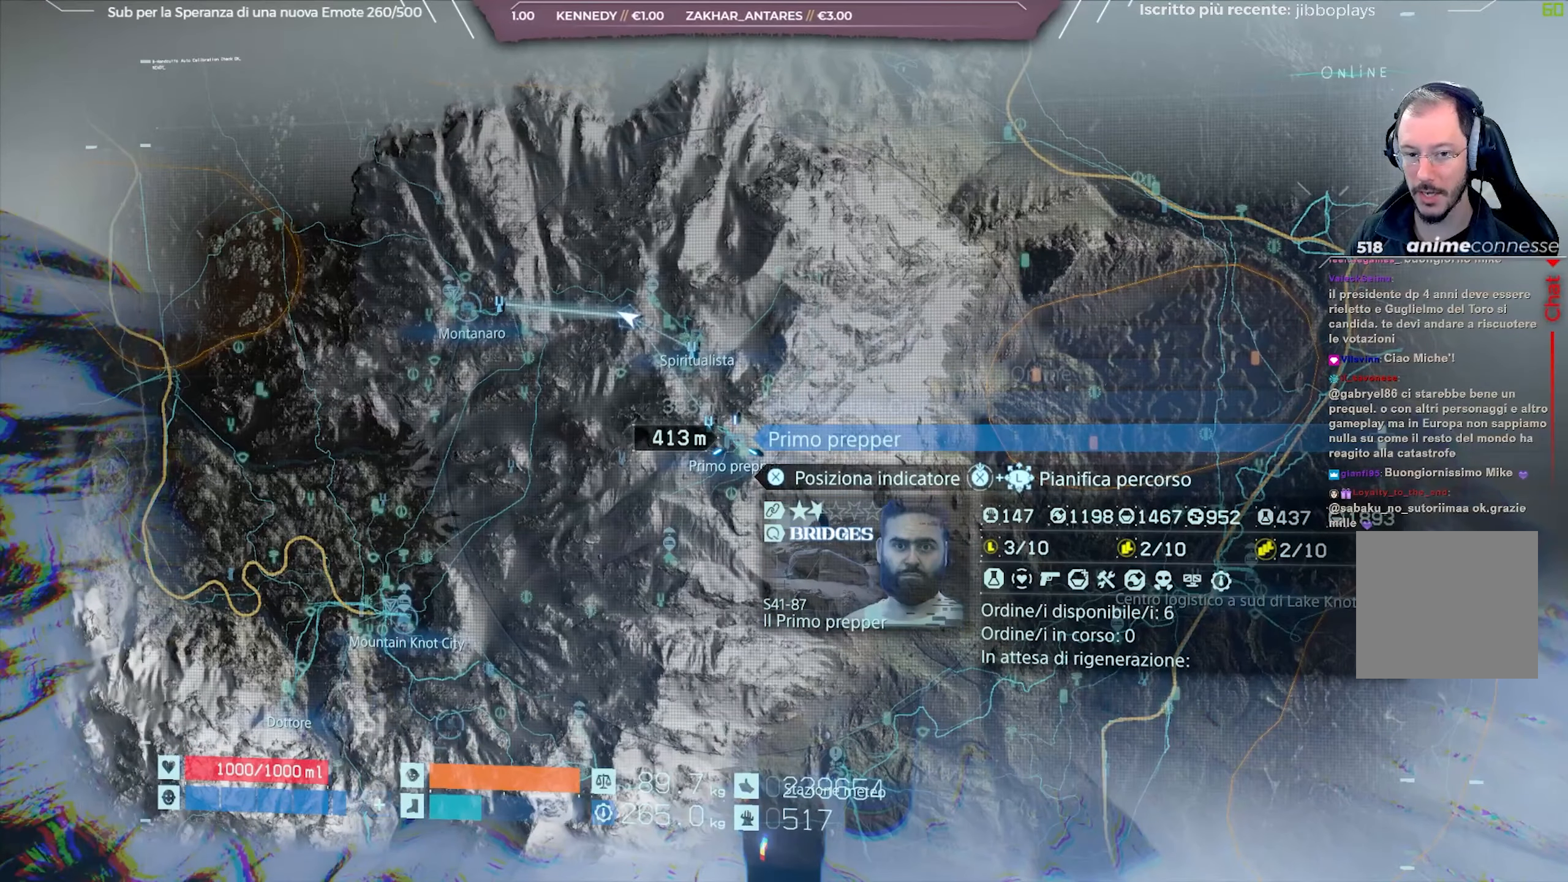
{"buttons": ["B"], "left_stick": "center", "right_stick": "center", "events": [[433, "B", "down"]]}